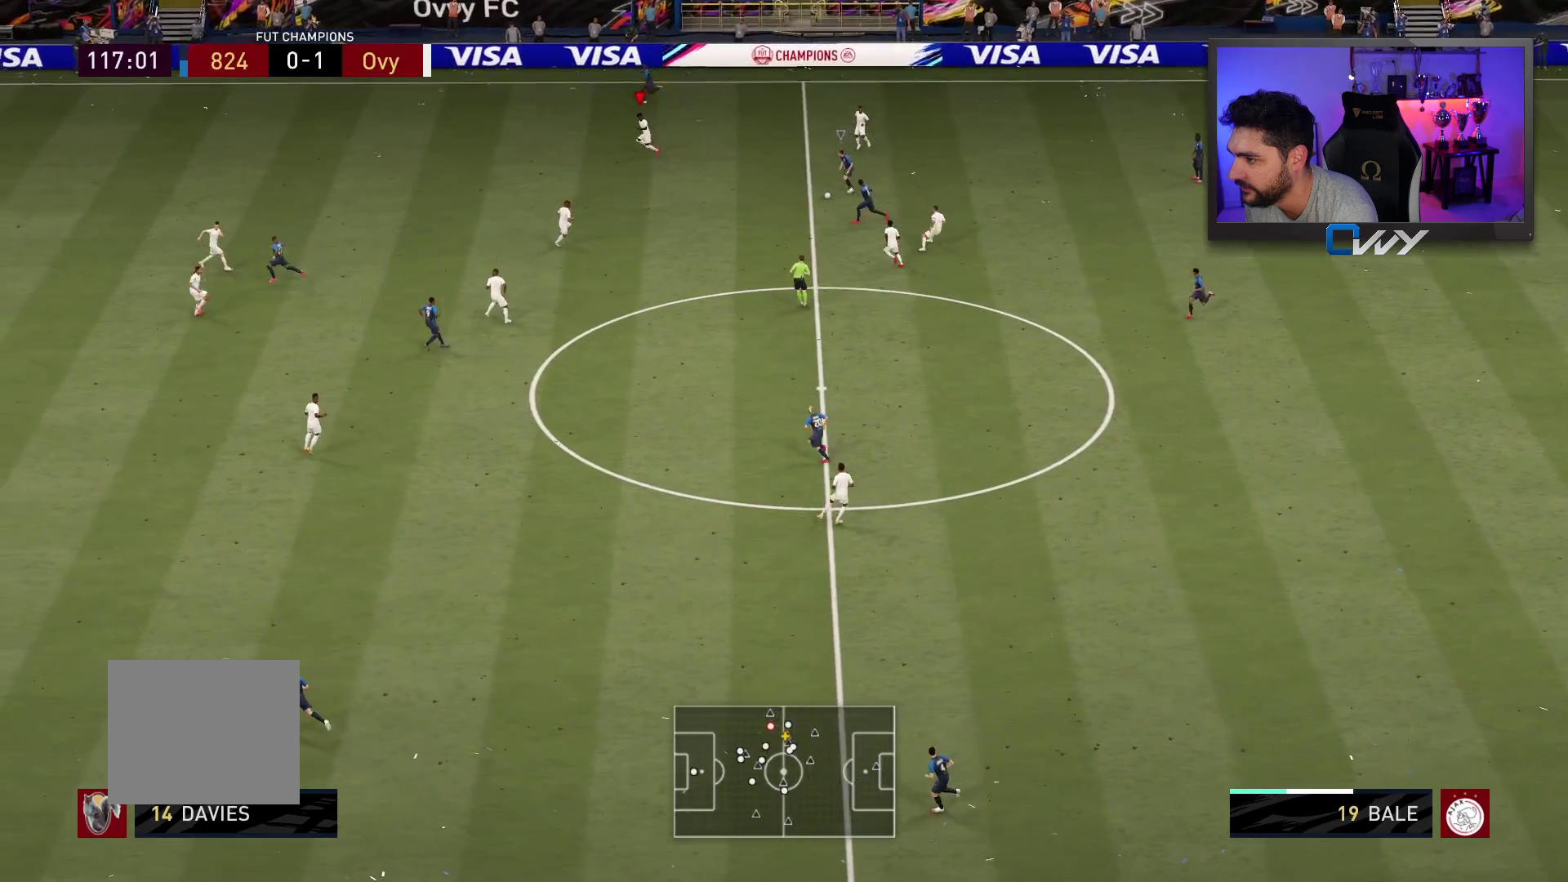
Gameplay with a controller (PlayStation layout); each line is a JSON object with the inputs held at the frame after it. "events" lists button and stick changes between this image and that frame as [ms after this image, input, new state], when the widget could be followed in between. Not read: L1 R1.
{"buttons": ["R2", "L3"], "left_stick": "left", "right_stick": "center", "events": []}
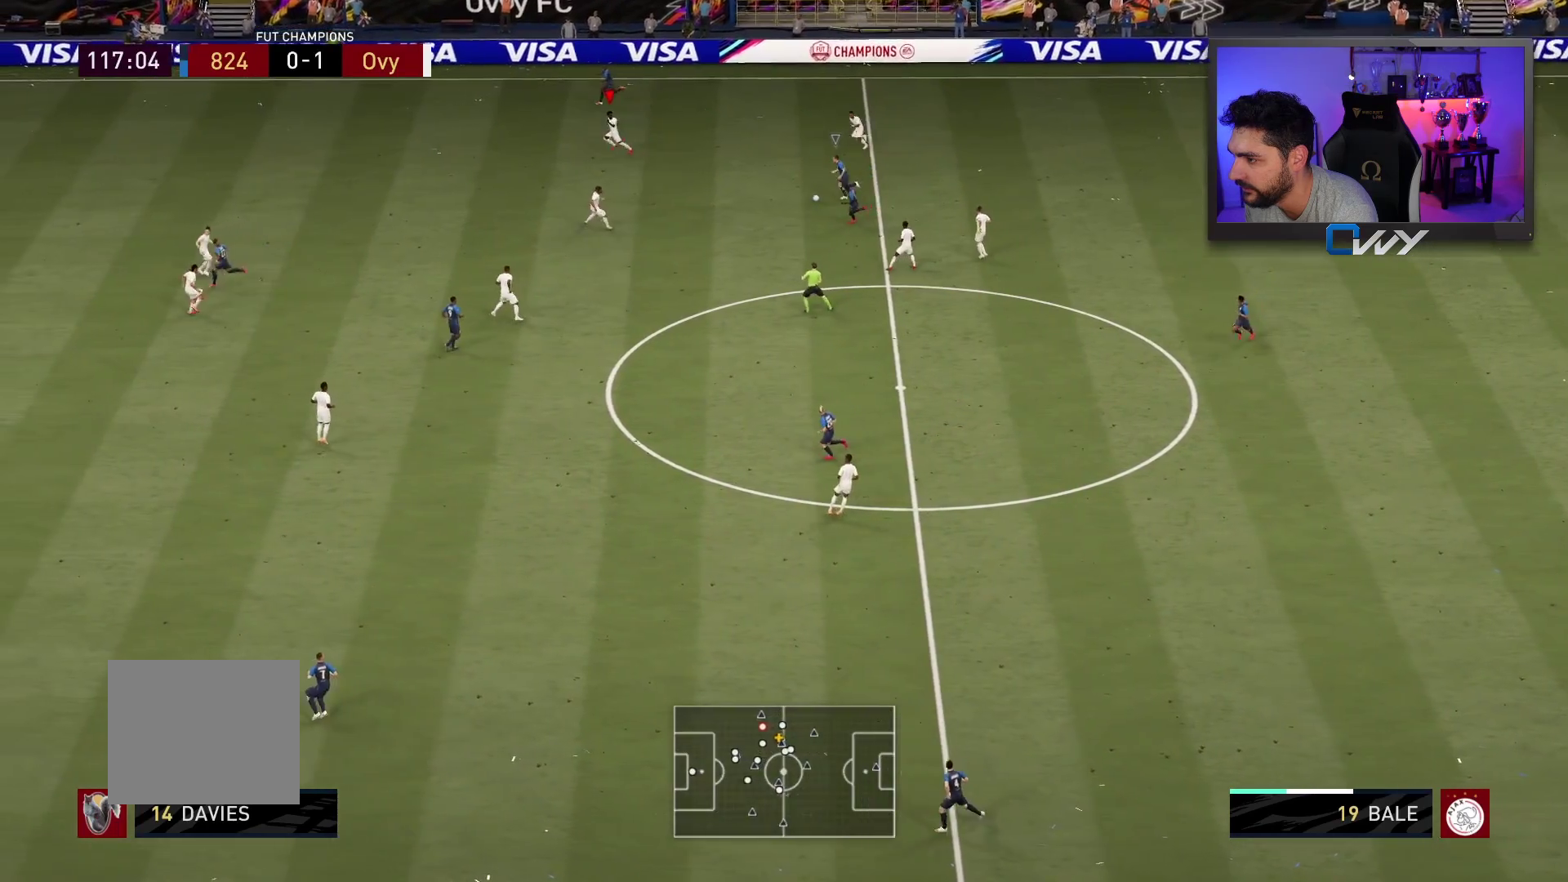
{"buttons": ["R2", "L3"], "left_stick": "left", "right_stick": "center", "events": []}
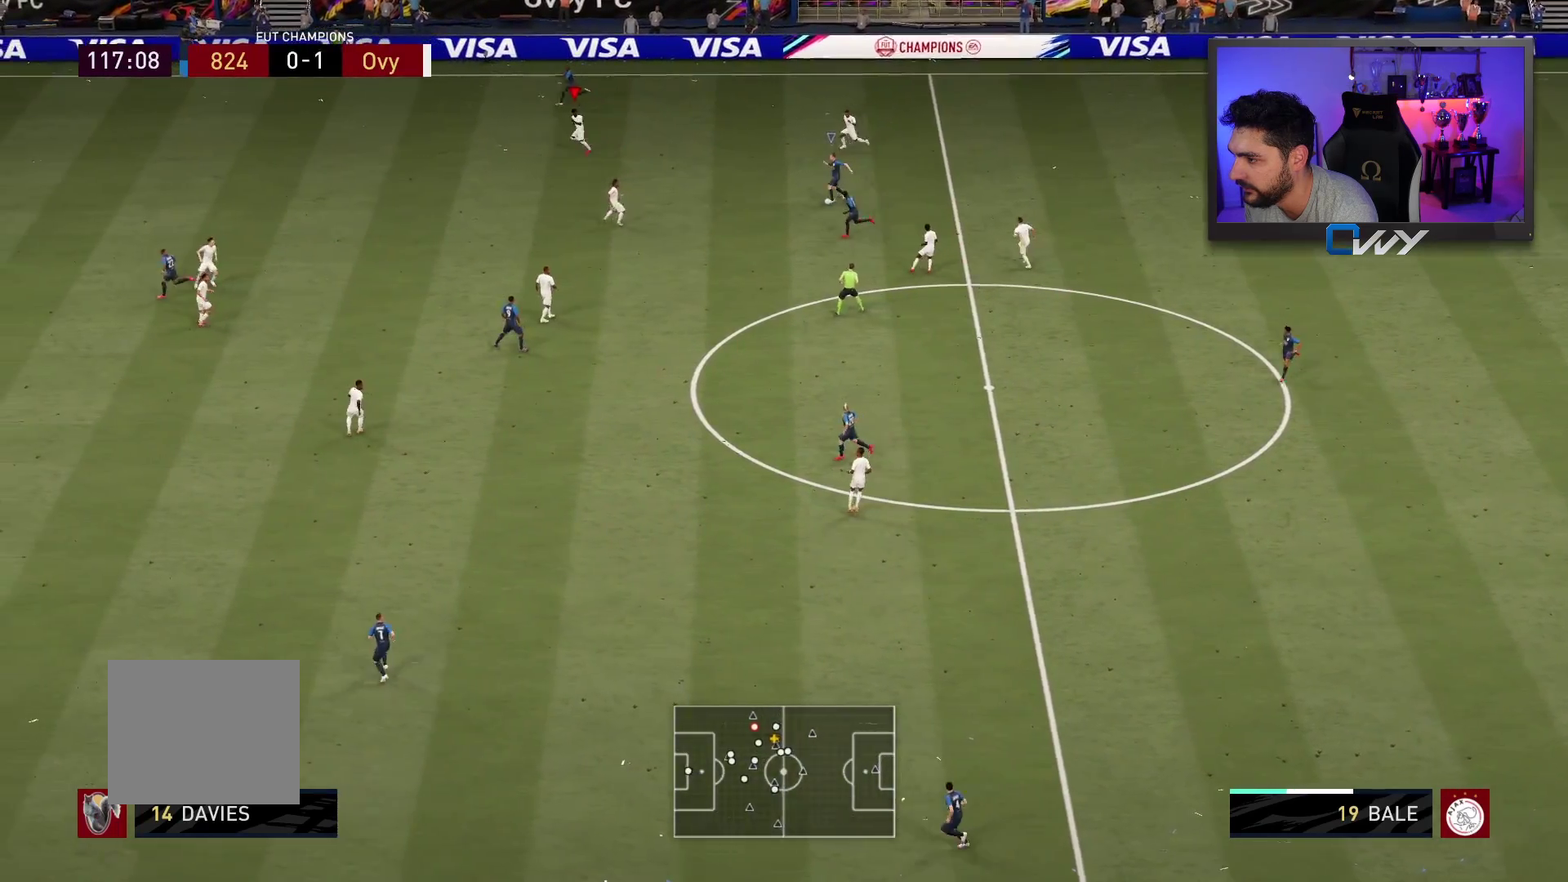
{"buttons": ["L2", "L3"], "left_stick": "down-left", "right_stick": "center", "events": [[450, "R2", "up"], [450, "left_stick", "down-left"], [500, "L2", "down"]]}
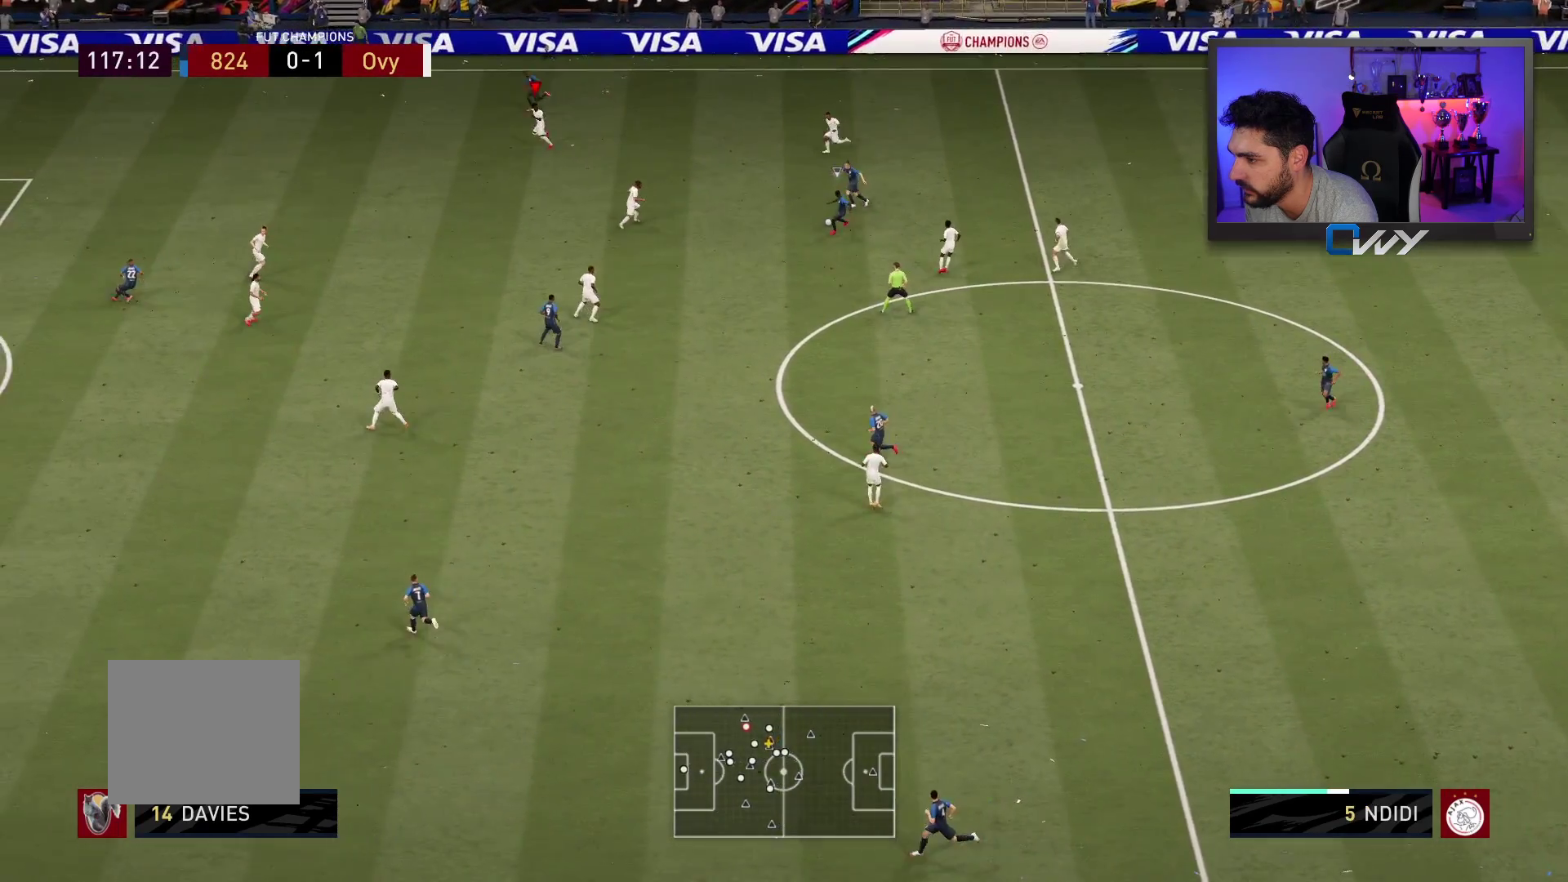
{"buttons": ["R2", "L3"], "left_stick": "down-right", "right_stick": "center", "events": [[67, "R2", "down"], [67, "left_stick", "down"], [300, "left_stick", "down-right"], [433, "L2", "up"]]}
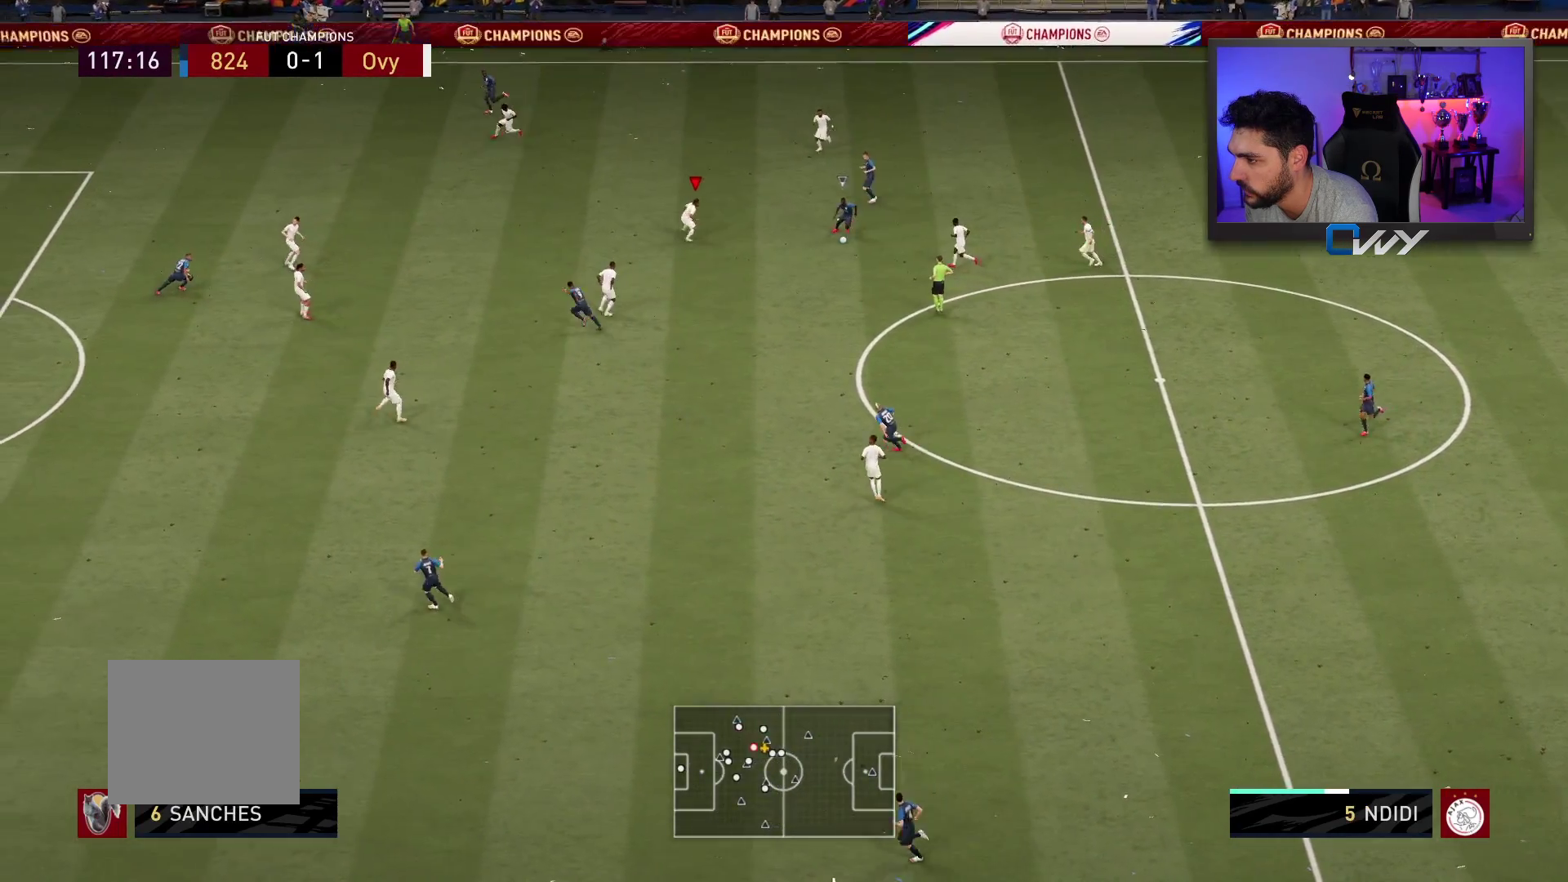
{"buttons": ["L2", "R2", "L3"], "left_stick": "down", "right_stick": "center", "events": [[267, "left_stick", "down"], [317, "L2", "down"]]}
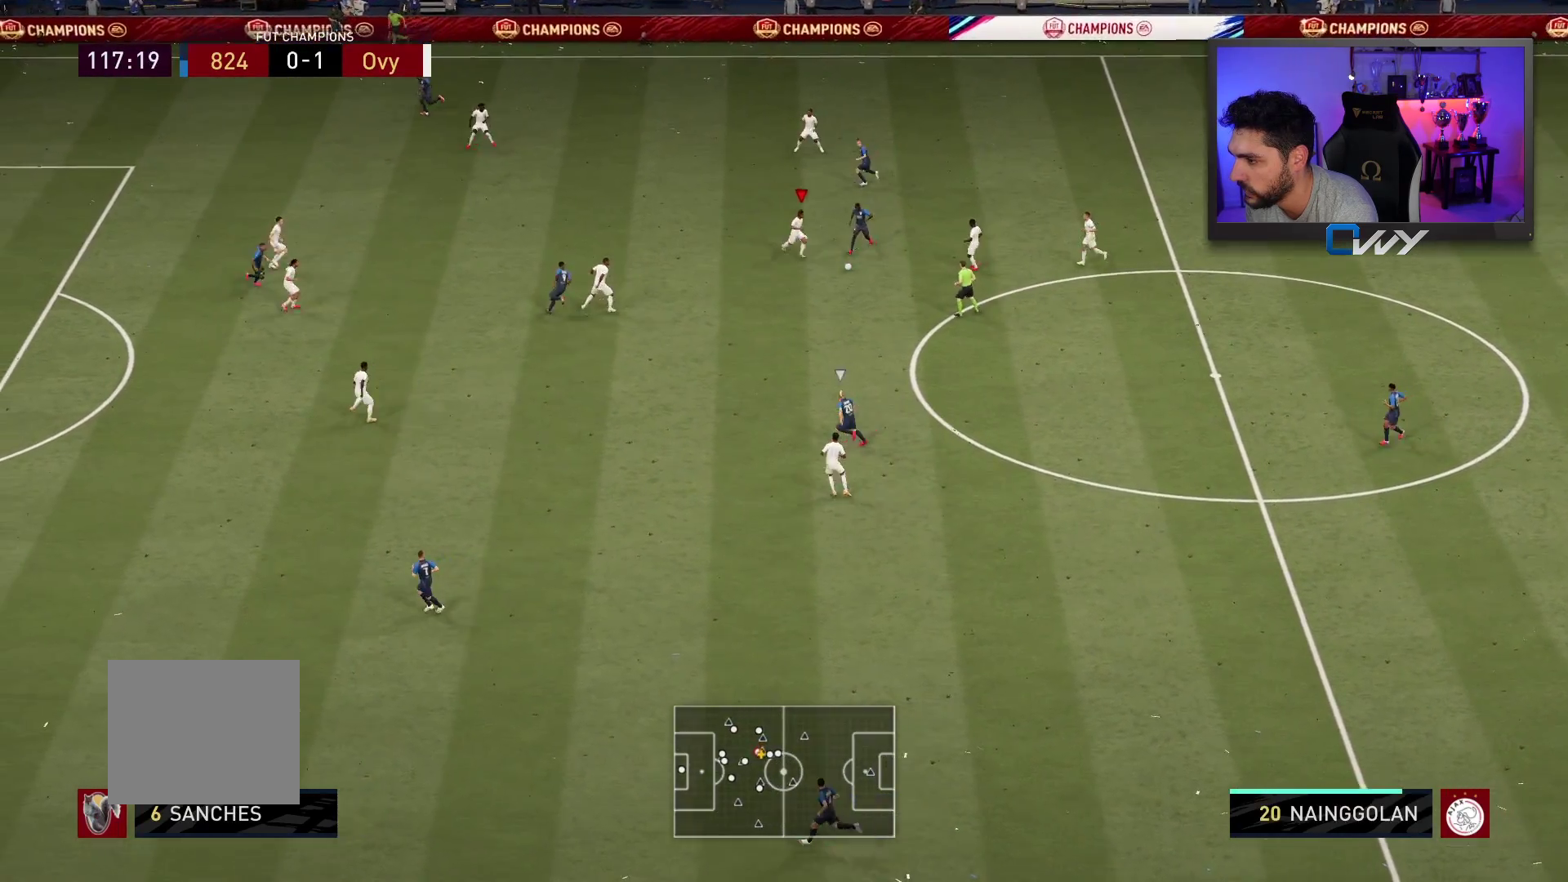
{"buttons": ["L2", "R2", "L3"], "left_stick": "left", "right_stick": "center", "events": [[133, "left_stick", "down-left"], [300, "left_stick", "left"], [383, "right_stick", "down"], [433, "right_stick", "center"]]}
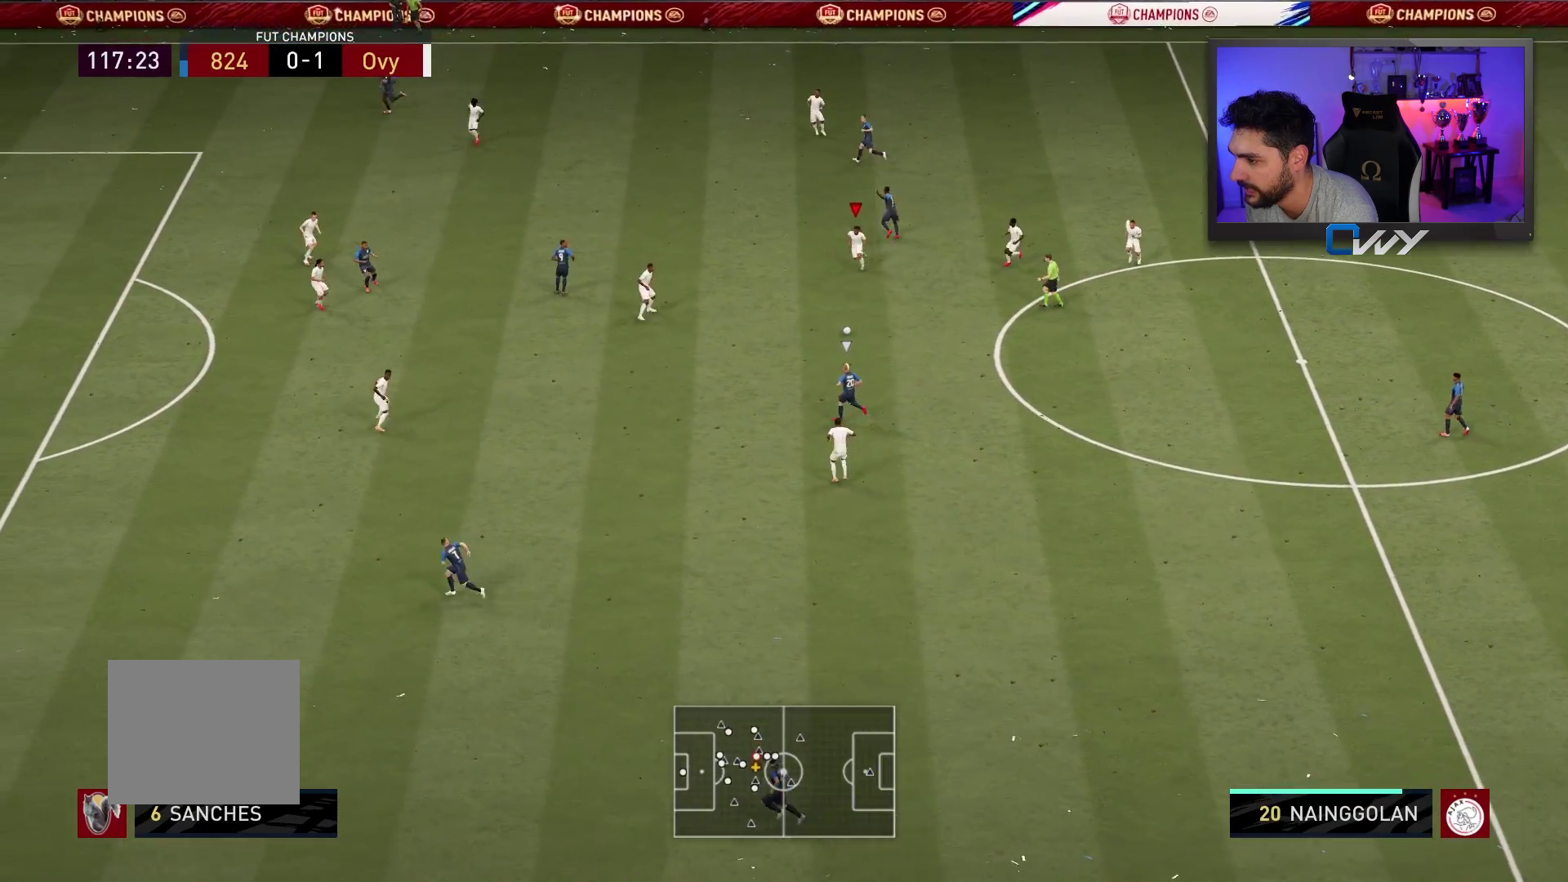
{"buttons": ["L2", "R2", "L3"], "left_stick": "down-left", "right_stick": "center", "events": [[133, "L2", "up"], [367, "right_stick", "left"], [433, "L2", "down"], [450, "left_stick", "down-left"], [483, "right_stick", "center"]]}
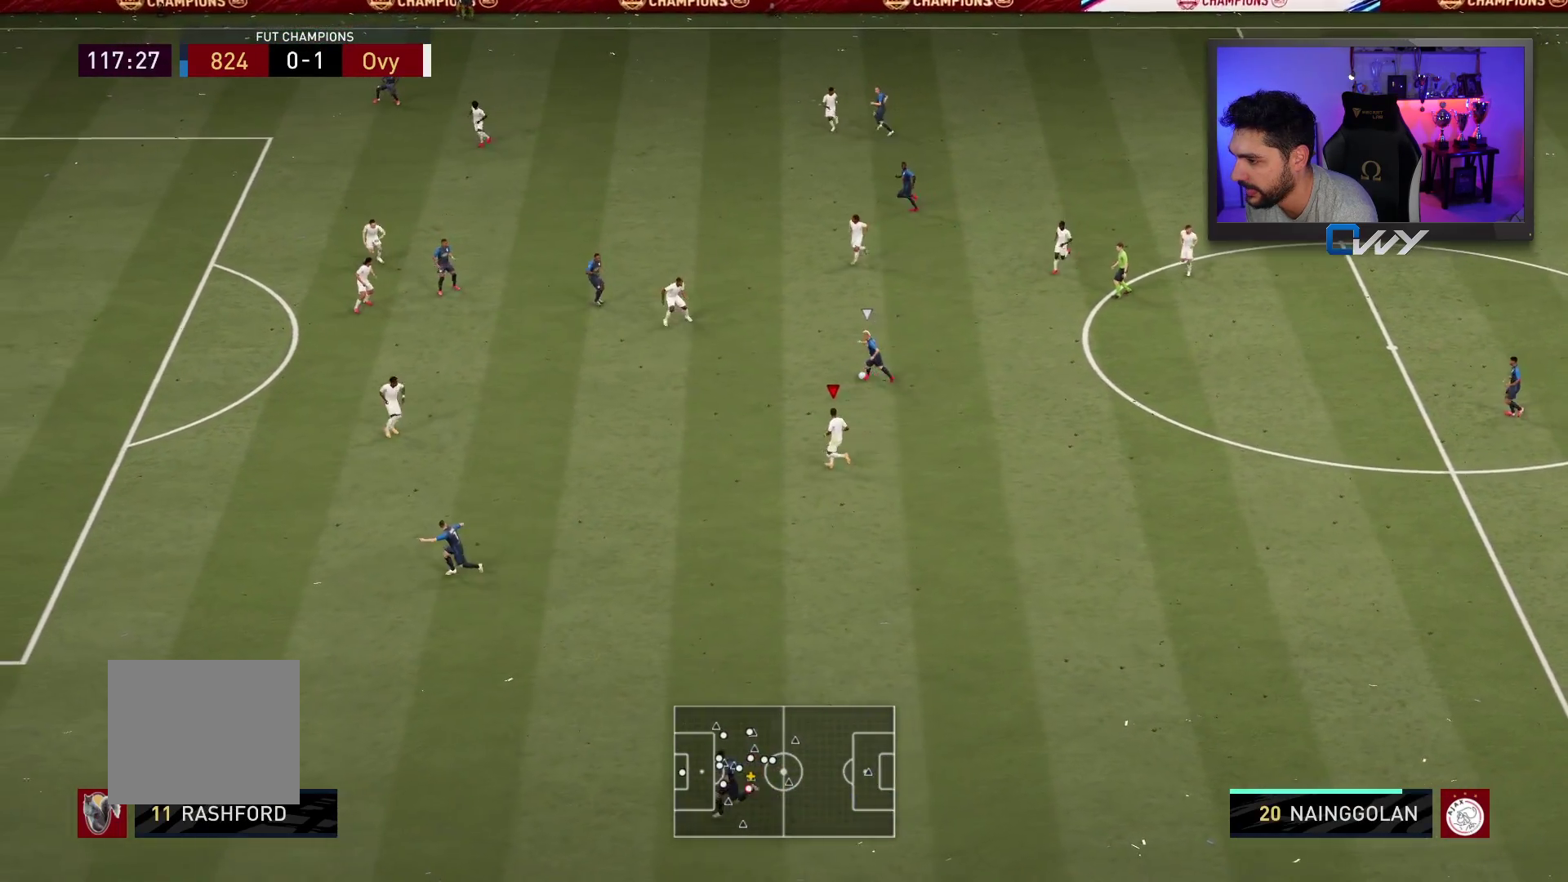
{"buttons": ["L2", "R2", "L3"], "left_stick": "down-left", "right_stick": "center", "events": []}
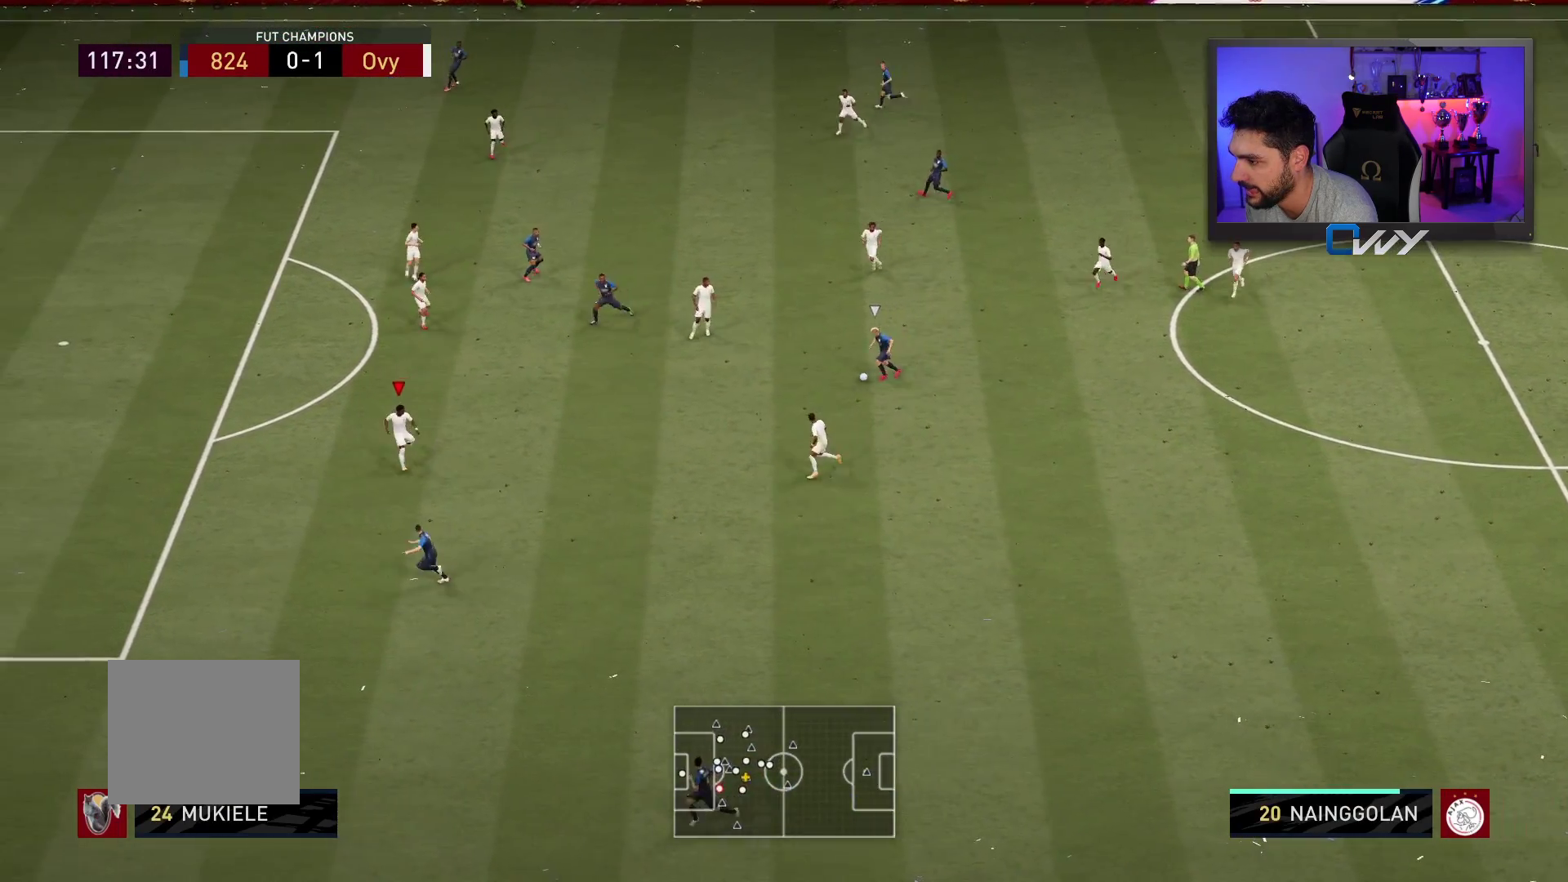
{"buttons": ["L2", "R2", "L3"], "left_stick": "left", "right_stick": "center", "events": [[183, "left_stick", "left"]]}
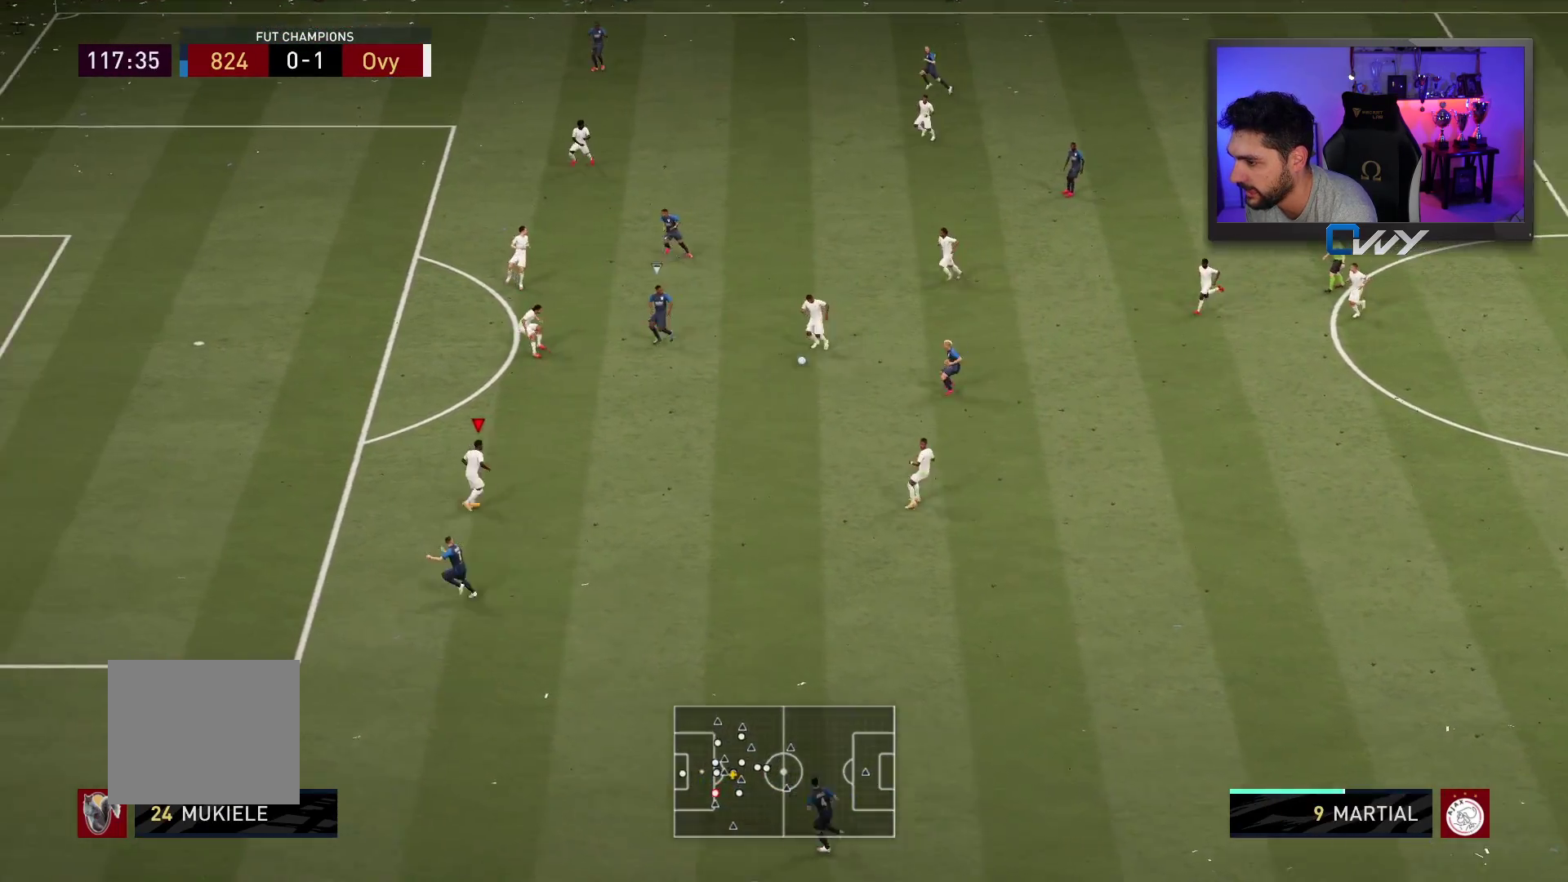
{"buttons": ["L2", "R2", "L3"], "left_stick": "up-right", "right_stick": "center", "events": [[117, "L2", "up"], [167, "R2", "up"], [217, "L3", "up"], [217, "left_stick", "up-right"], [333, "L2", "down"], [417, "L3", "down"], [467, "R2", "down"]]}
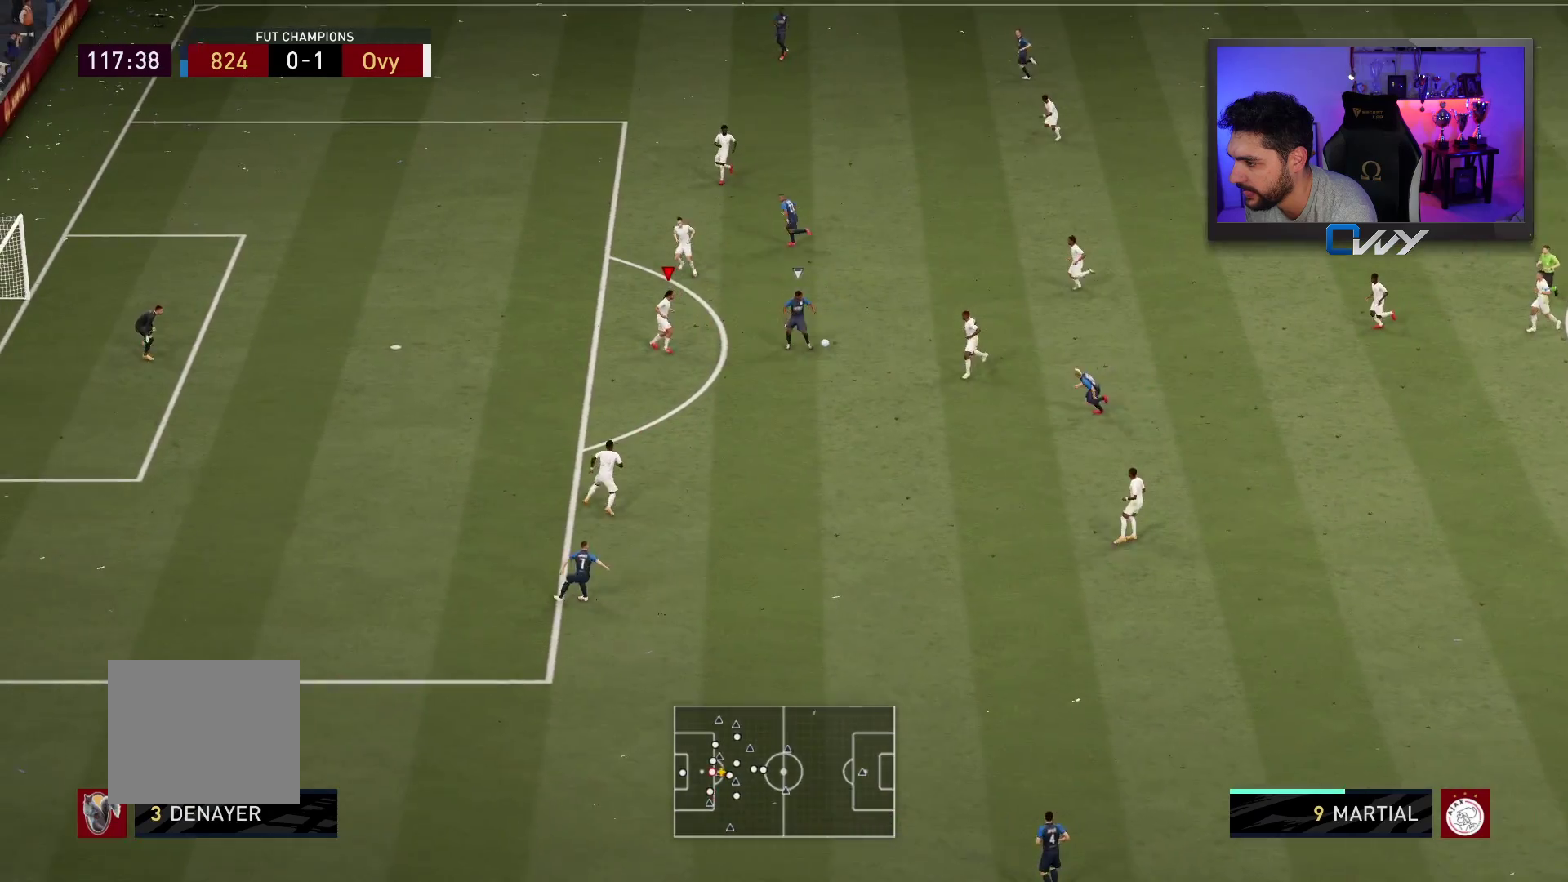
{"buttons": ["L2", "R2", "L3"], "left_stick": "down-left", "right_stick": "center", "events": [[317, "left_stick", "up-left"], [383, "left_stick", "left"], [500, "left_stick", "down-left"]]}
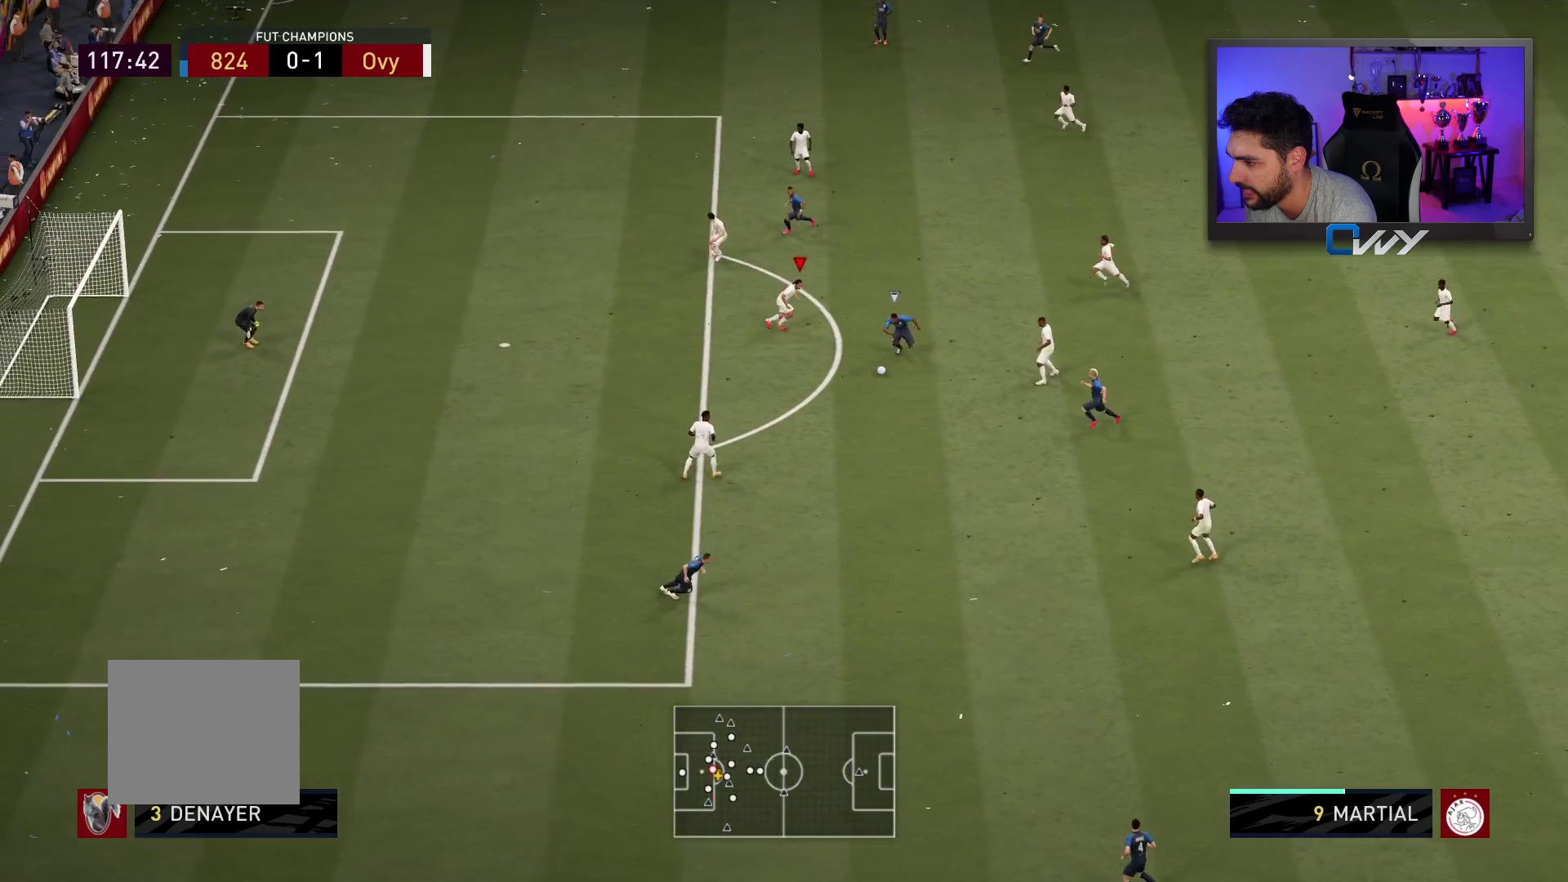
{"buttons": ["L2", "R2", "L3"], "left_stick": "down", "right_stick": "center", "events": [[217, "left_stick", "down"]]}
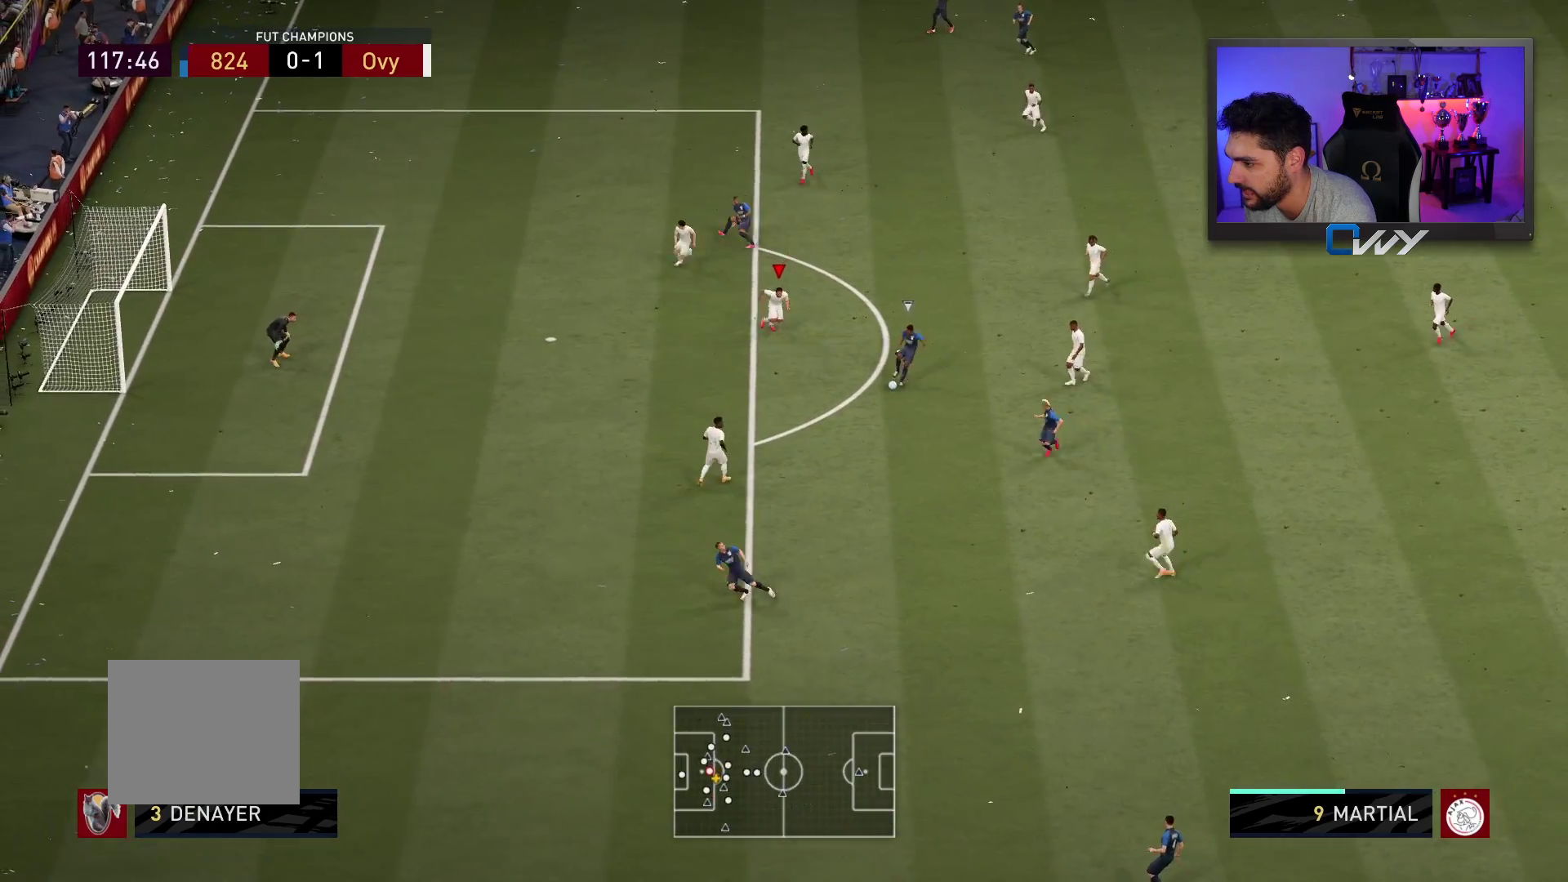
{"buttons": ["L2", "L3"], "left_stick": "up-right", "right_stick": "center", "events": [[250, "R2", "up"], [300, "left_stick", "right"], [350, "left_stick", "up-right"]]}
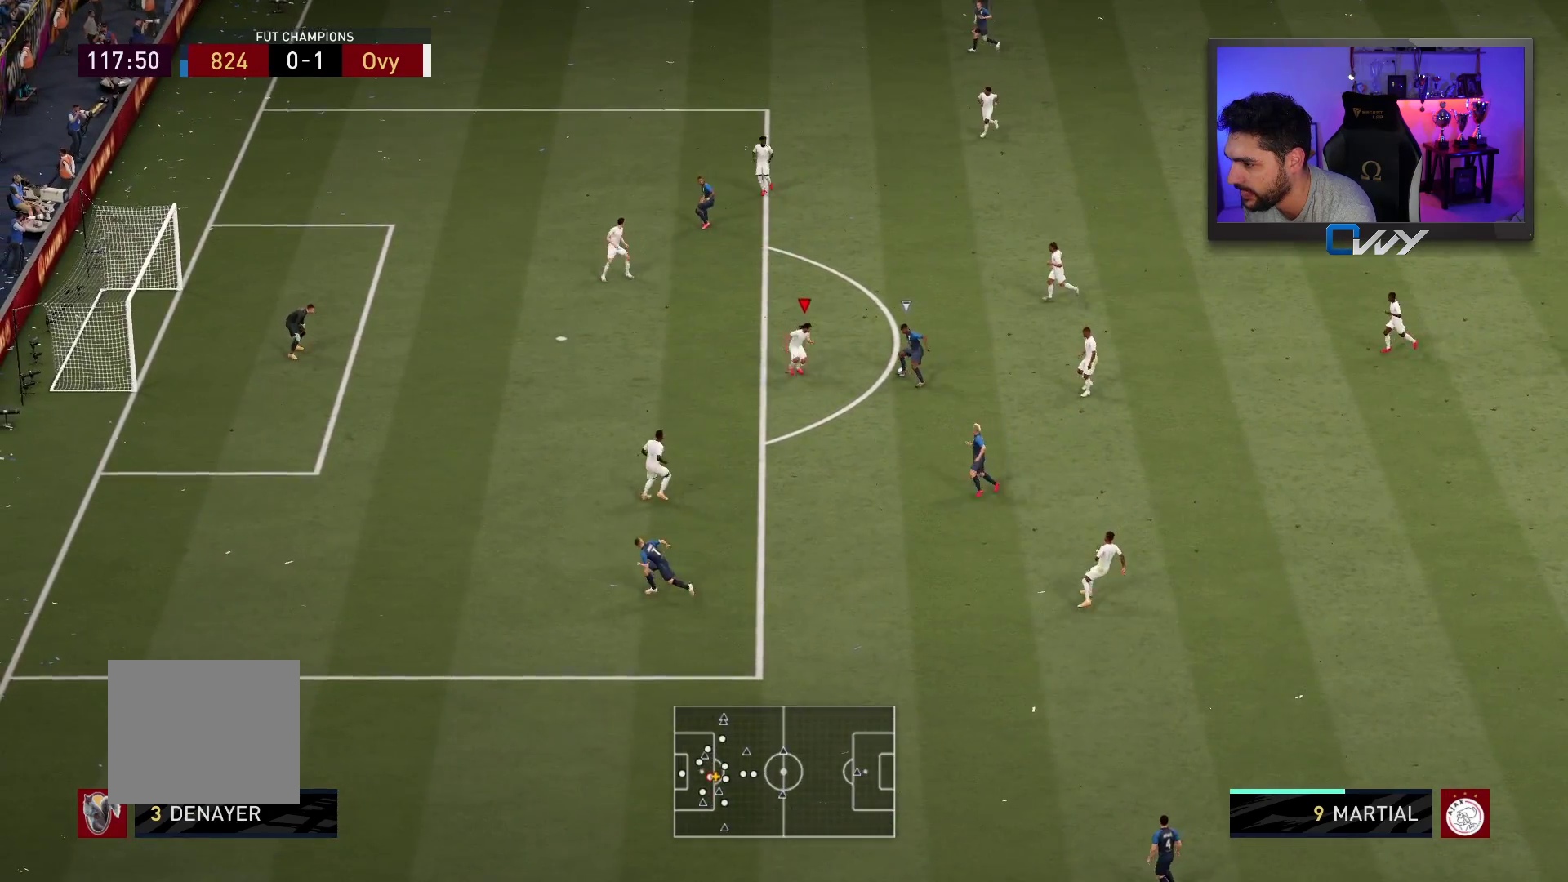
{"buttons": ["L2", "R2", "L3"], "left_stick": "up", "right_stick": "center", "events": [[17, "left_stick", "up"], [67, "R2", "down"]]}
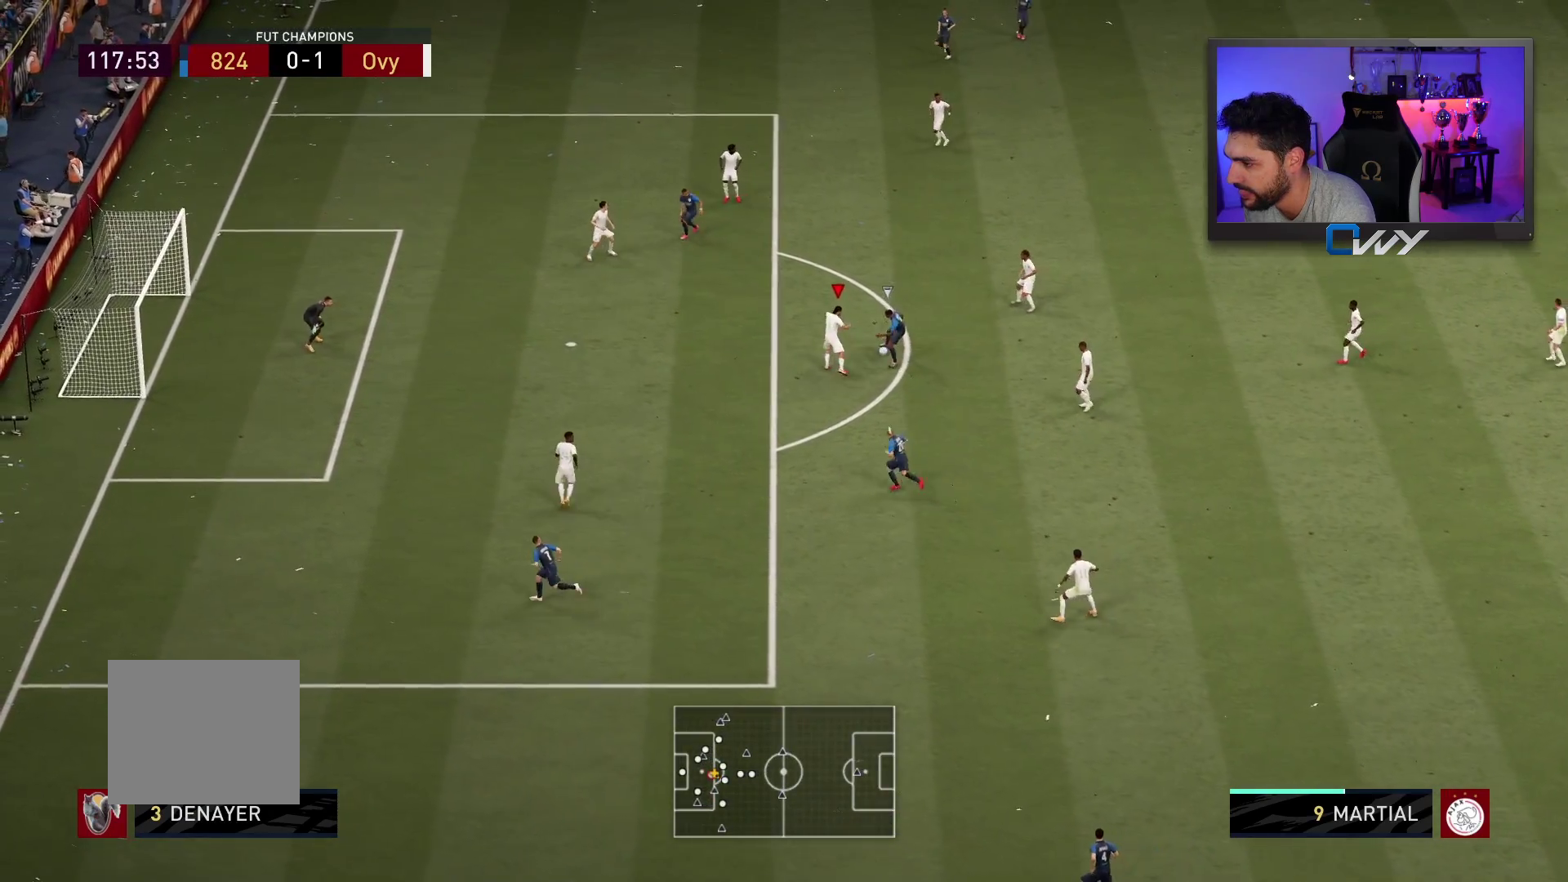
{"buttons": ["L2", "R2", "L3"], "left_stick": "down-left", "right_stick": "center", "events": [[50, "left_stick", "up-left"], [167, "left_stick", "down-left"]]}
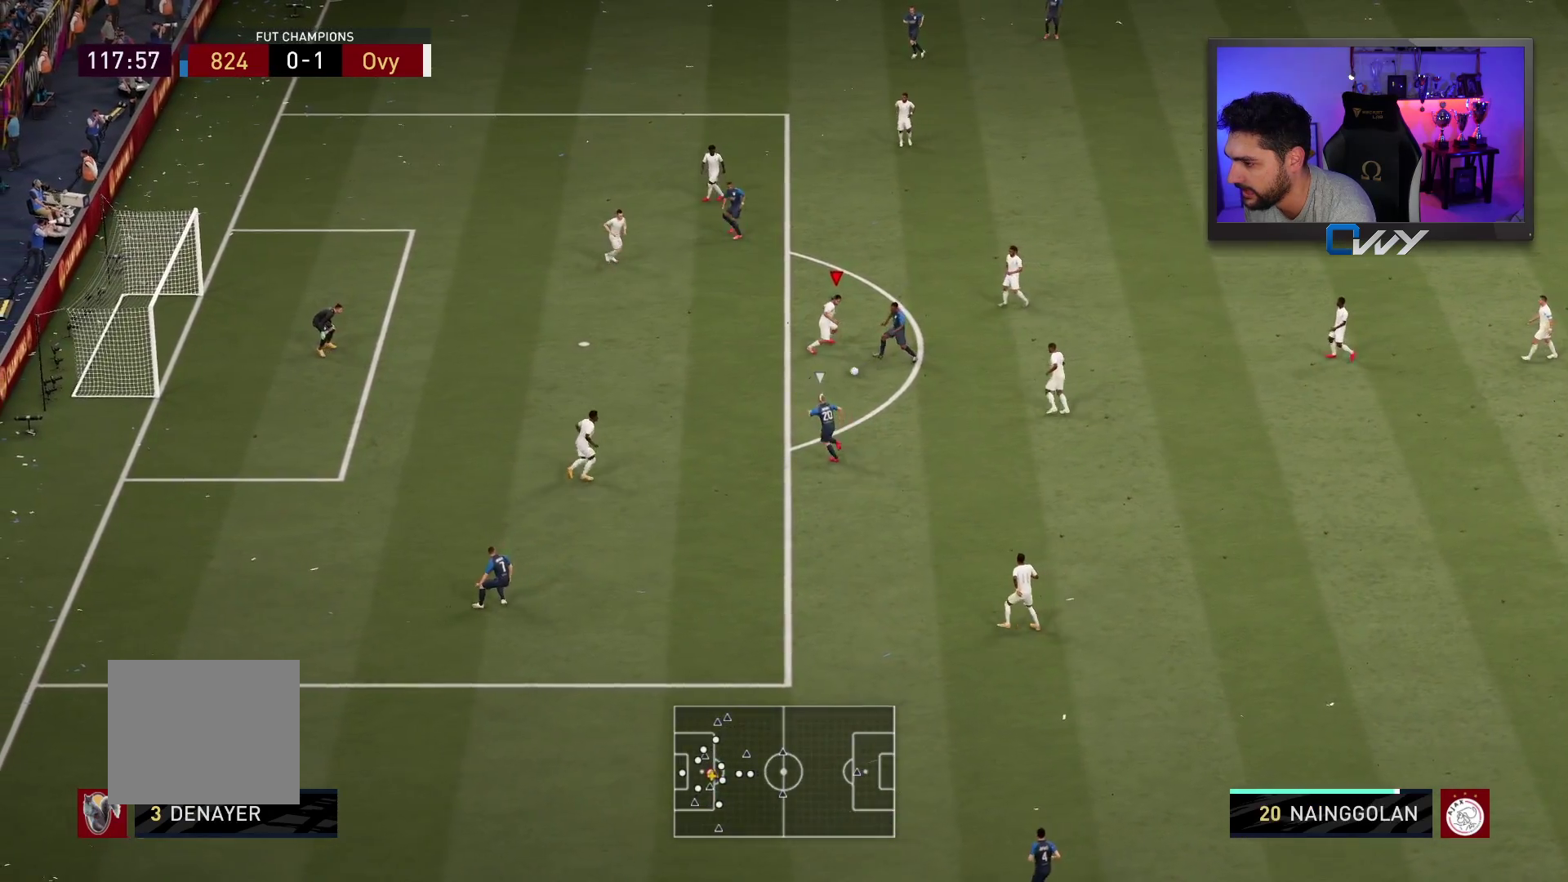
{"buttons": ["R2", "L3"], "left_stick": "up", "right_stick": "center", "events": [[233, "L2", "up"], [233, "left_stick", "up-left"], [333, "left_stick", "up"]]}
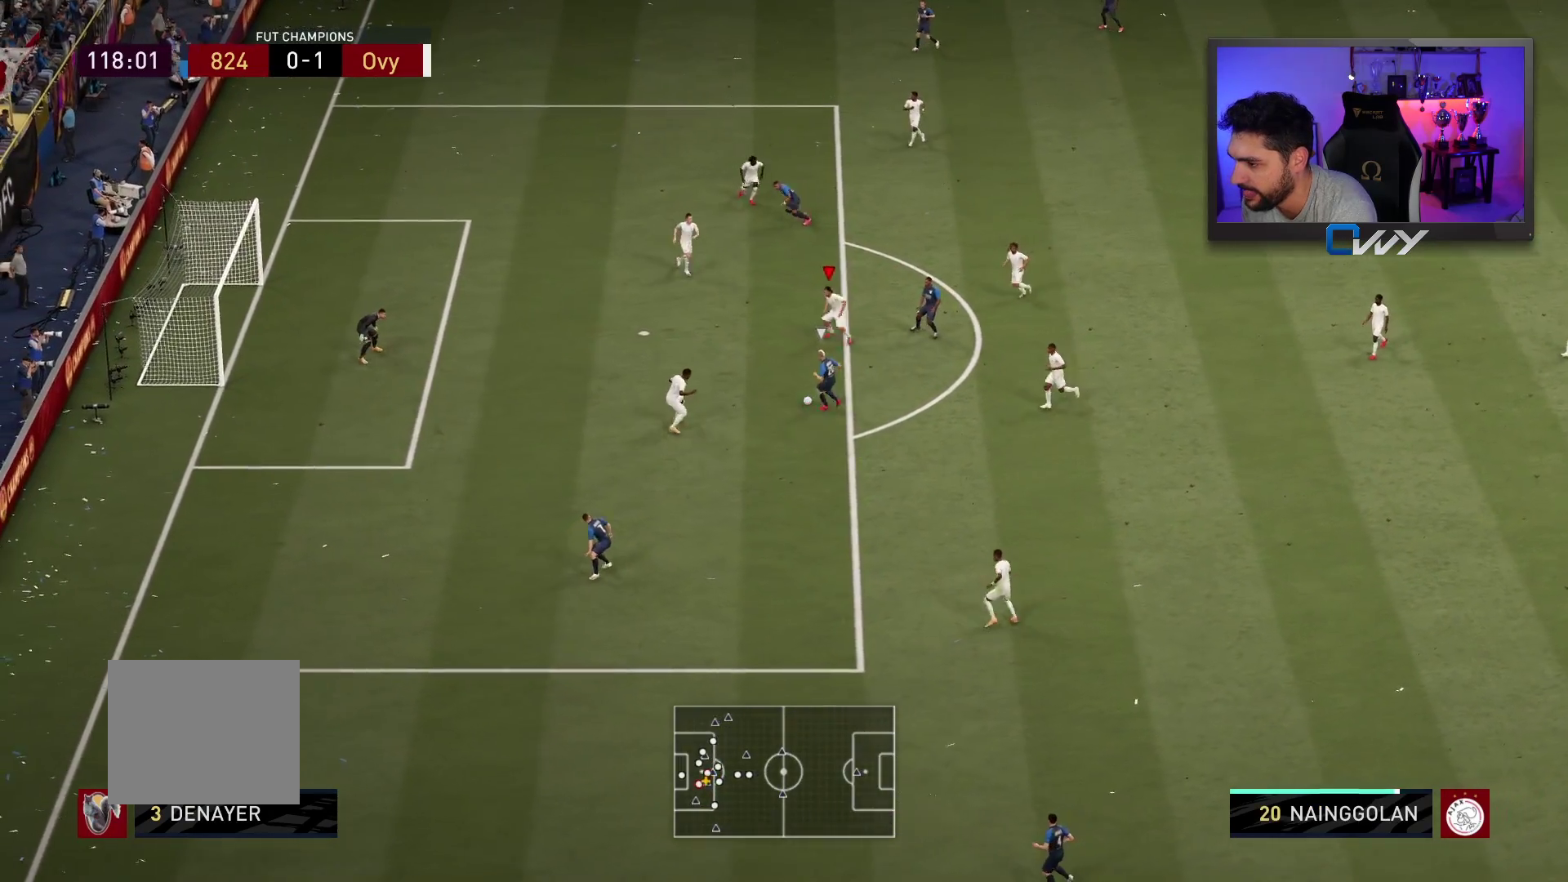
{"buttons": ["CIRCLE", "R2", "L3"], "left_stick": "up", "right_stick": "center", "events": [[283, "CIRCLE", "down"]]}
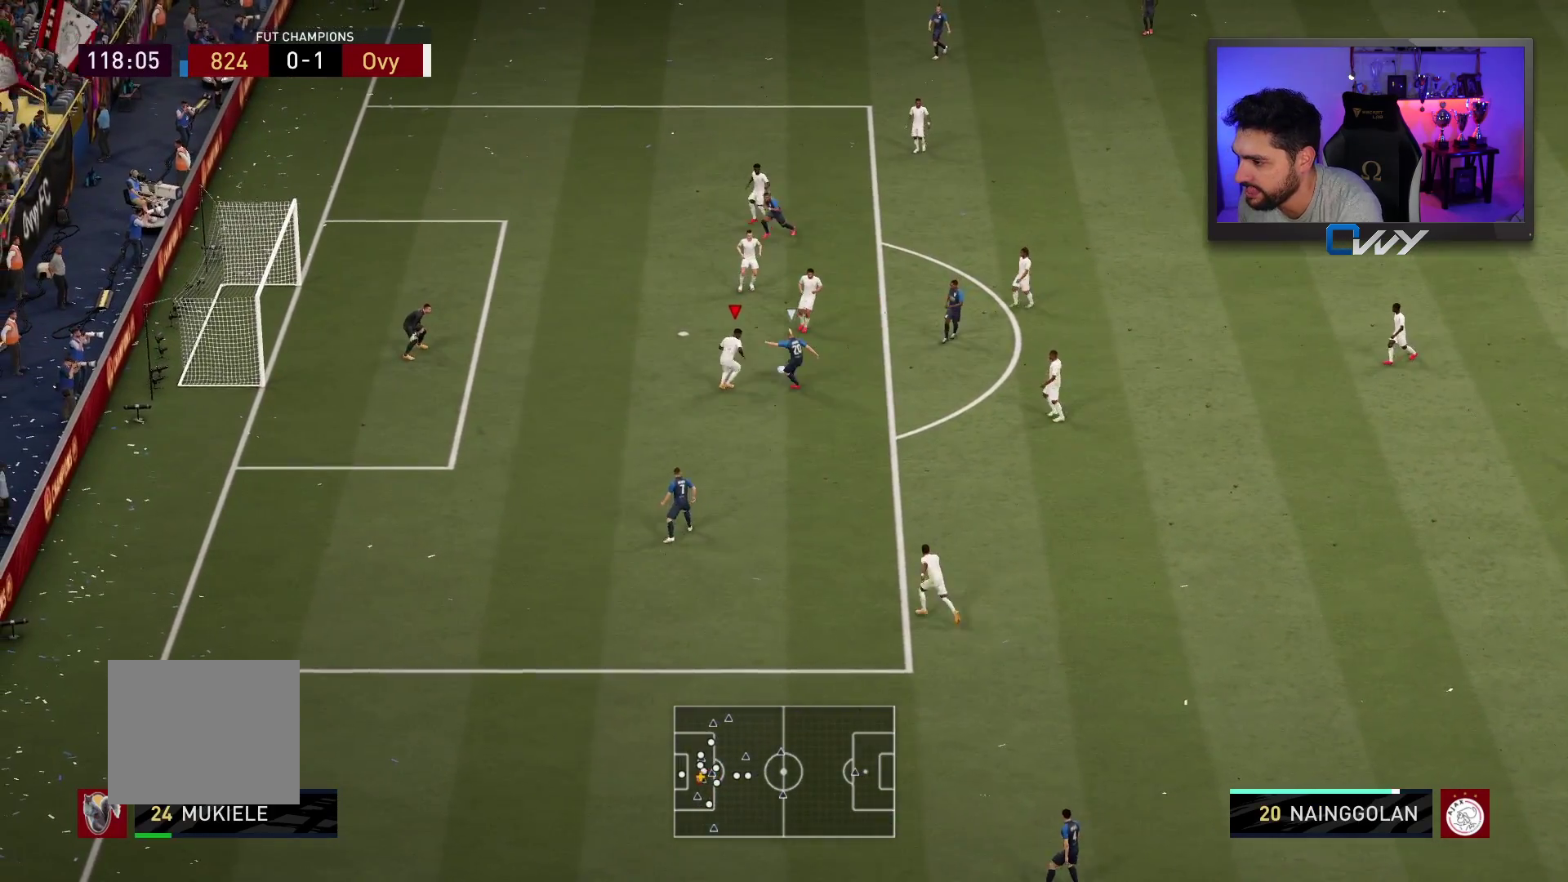
{"buttons": [], "left_stick": "up", "right_stick": "center", "events": [[17, "CIRCLE", "up"], [350, "L3", "up"], [367, "R2", "up"]]}
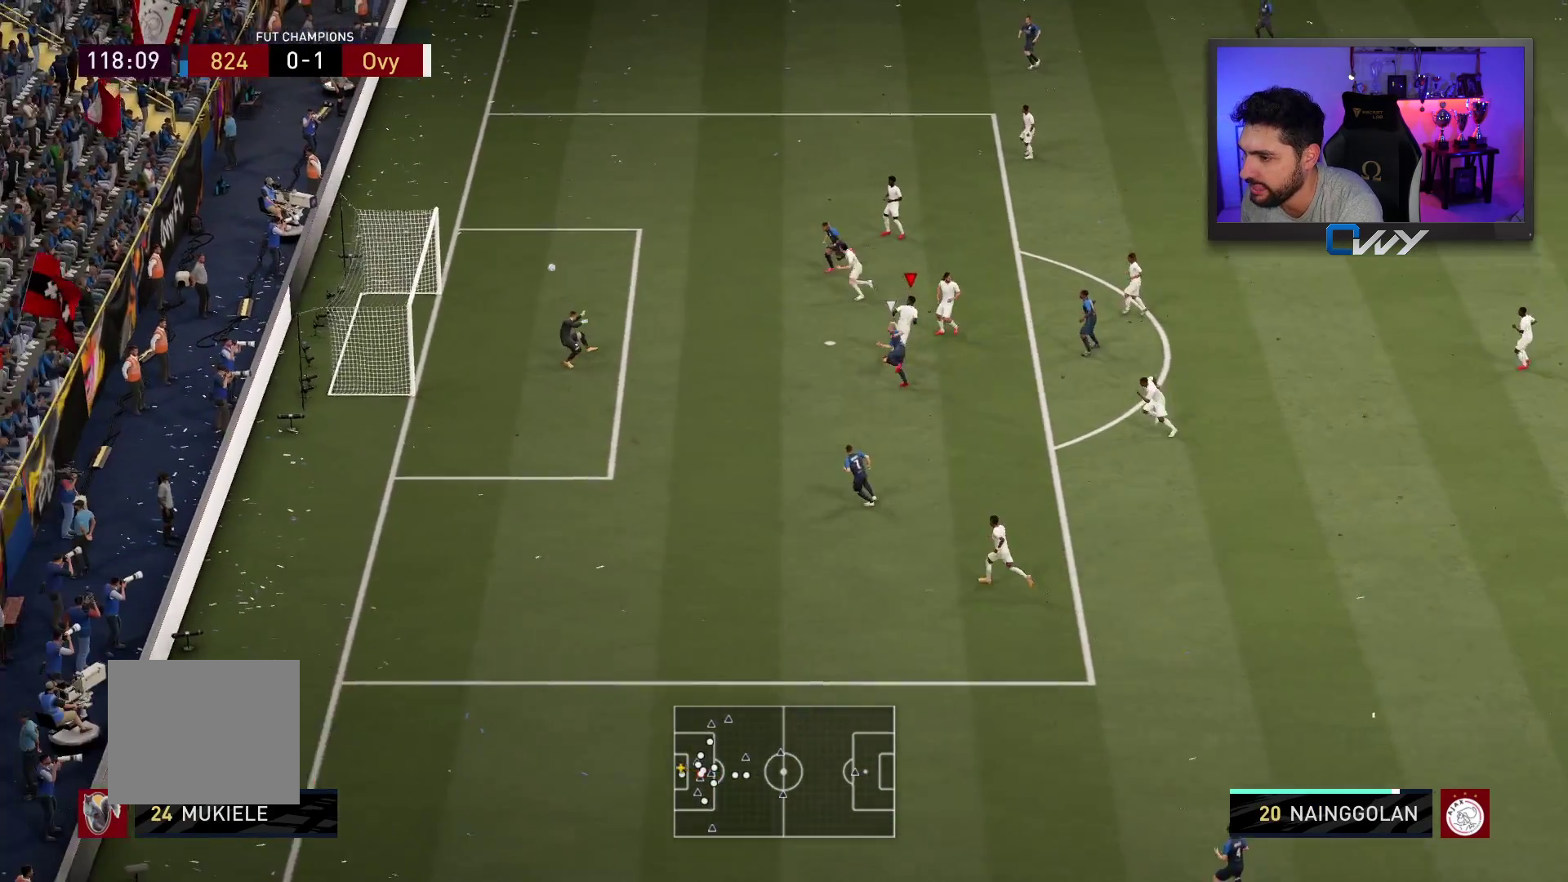
{"buttons": [], "left_stick": "up", "right_stick": "center", "events": []}
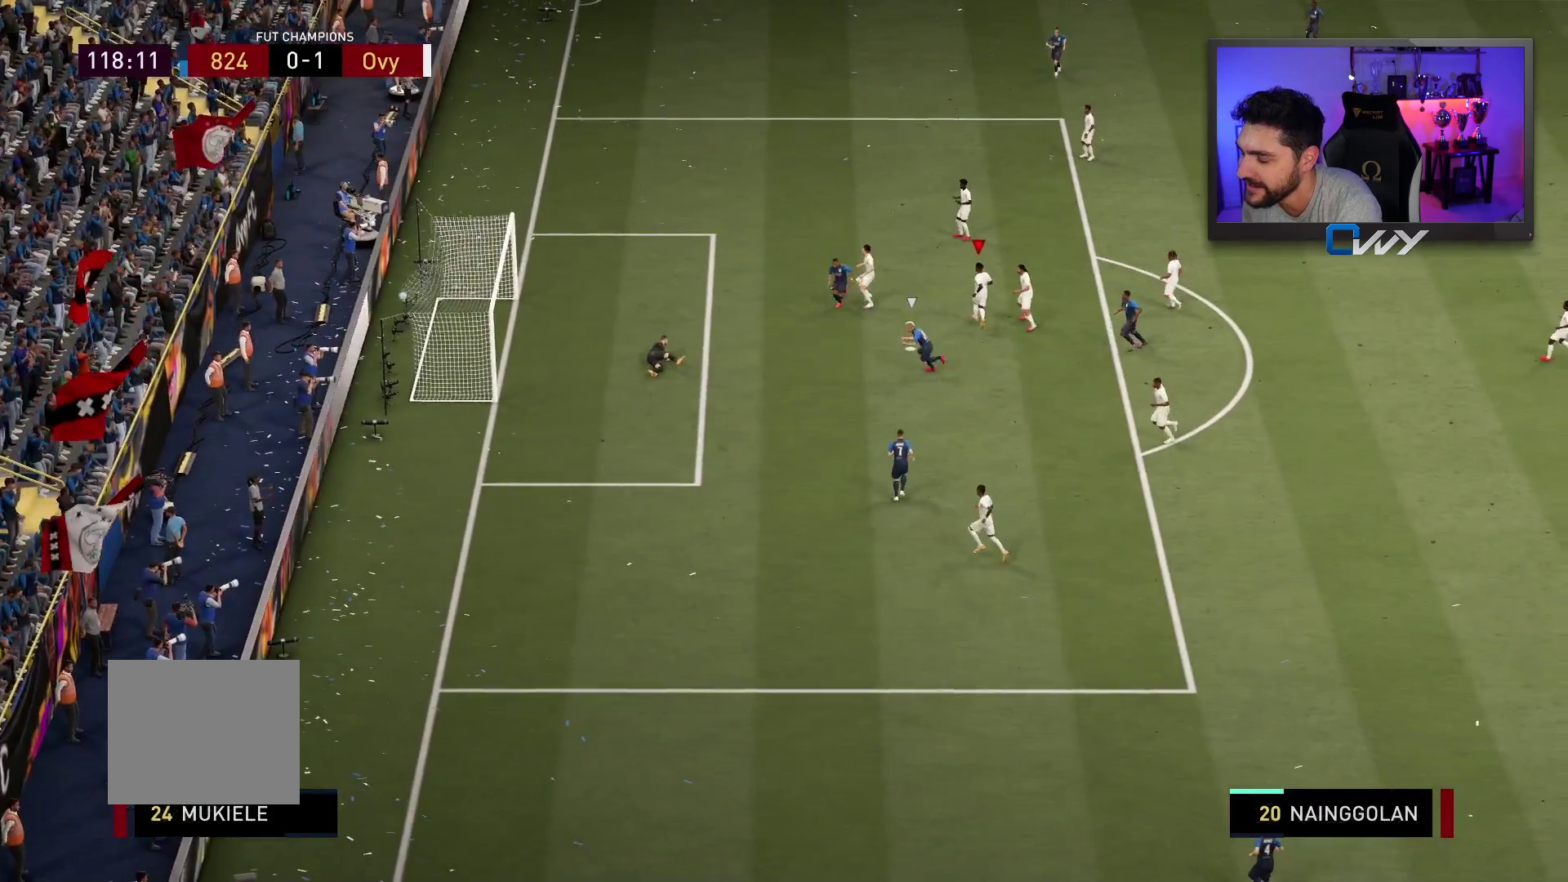
{"buttons": [], "left_stick": "center", "right_stick": "center", "events": [[117, "left_stick", "center"]]}
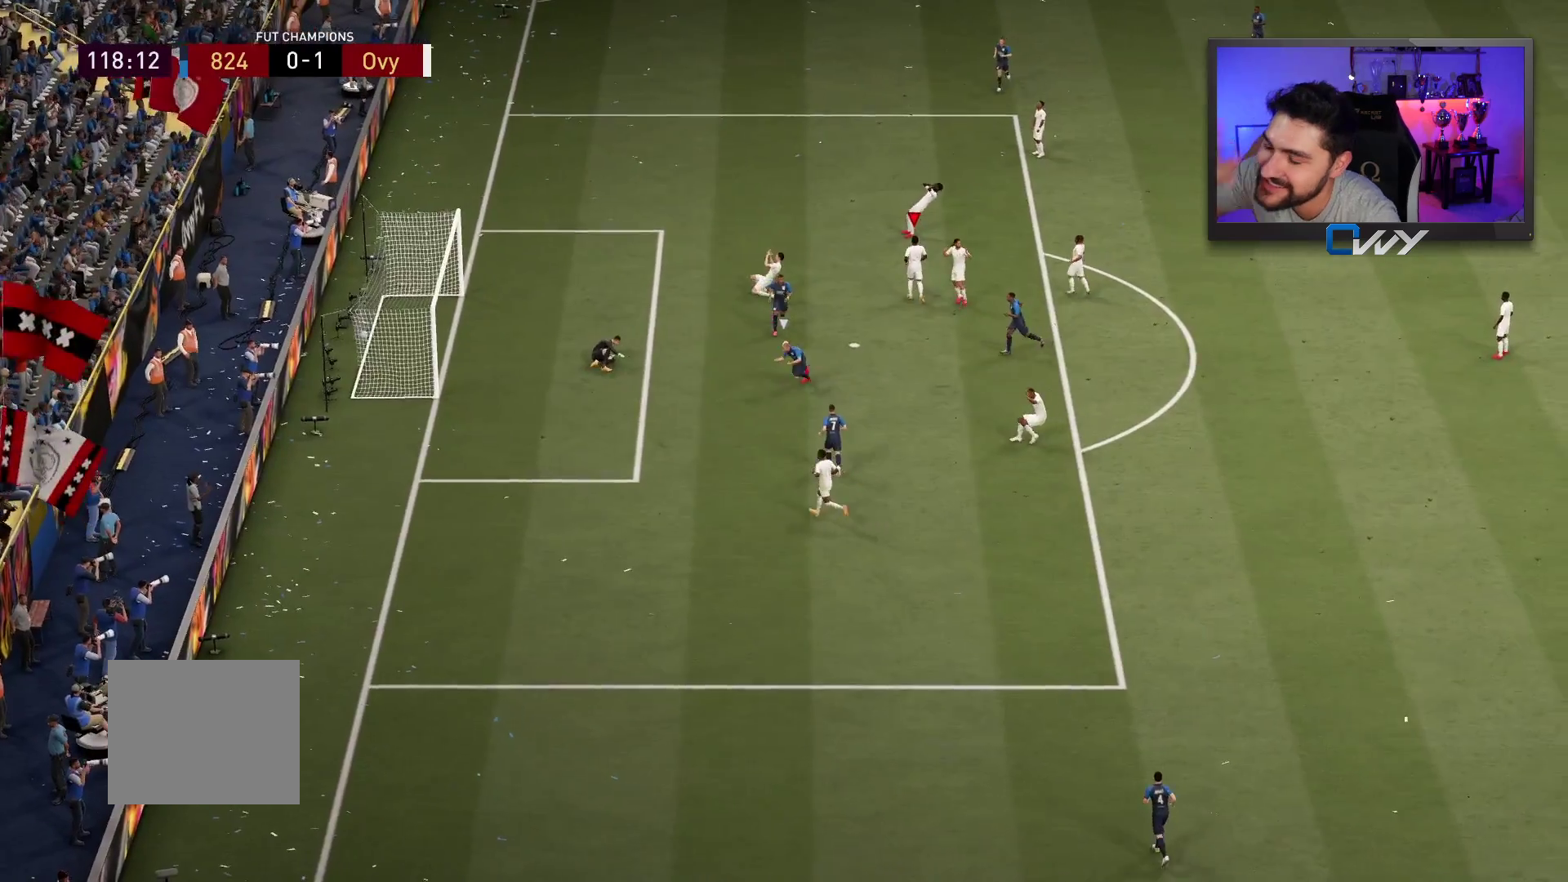
{"buttons": [], "left_stick": "left", "right_stick": "center", "events": [[50, "left_stick", "left"]]}
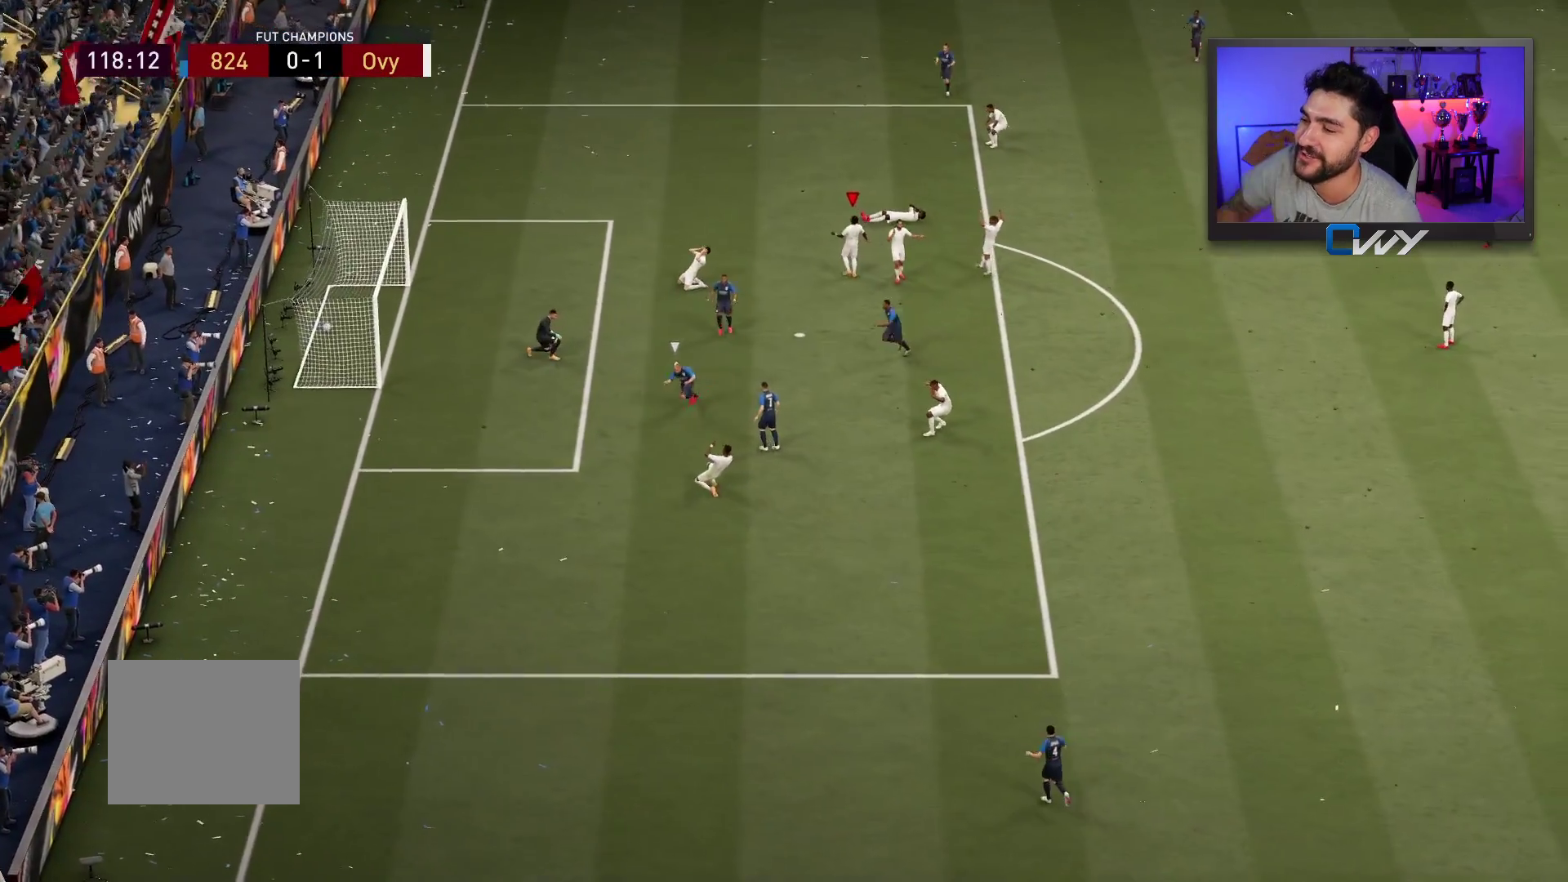
{"buttons": [], "left_stick": "left", "right_stick": "center", "events": []}
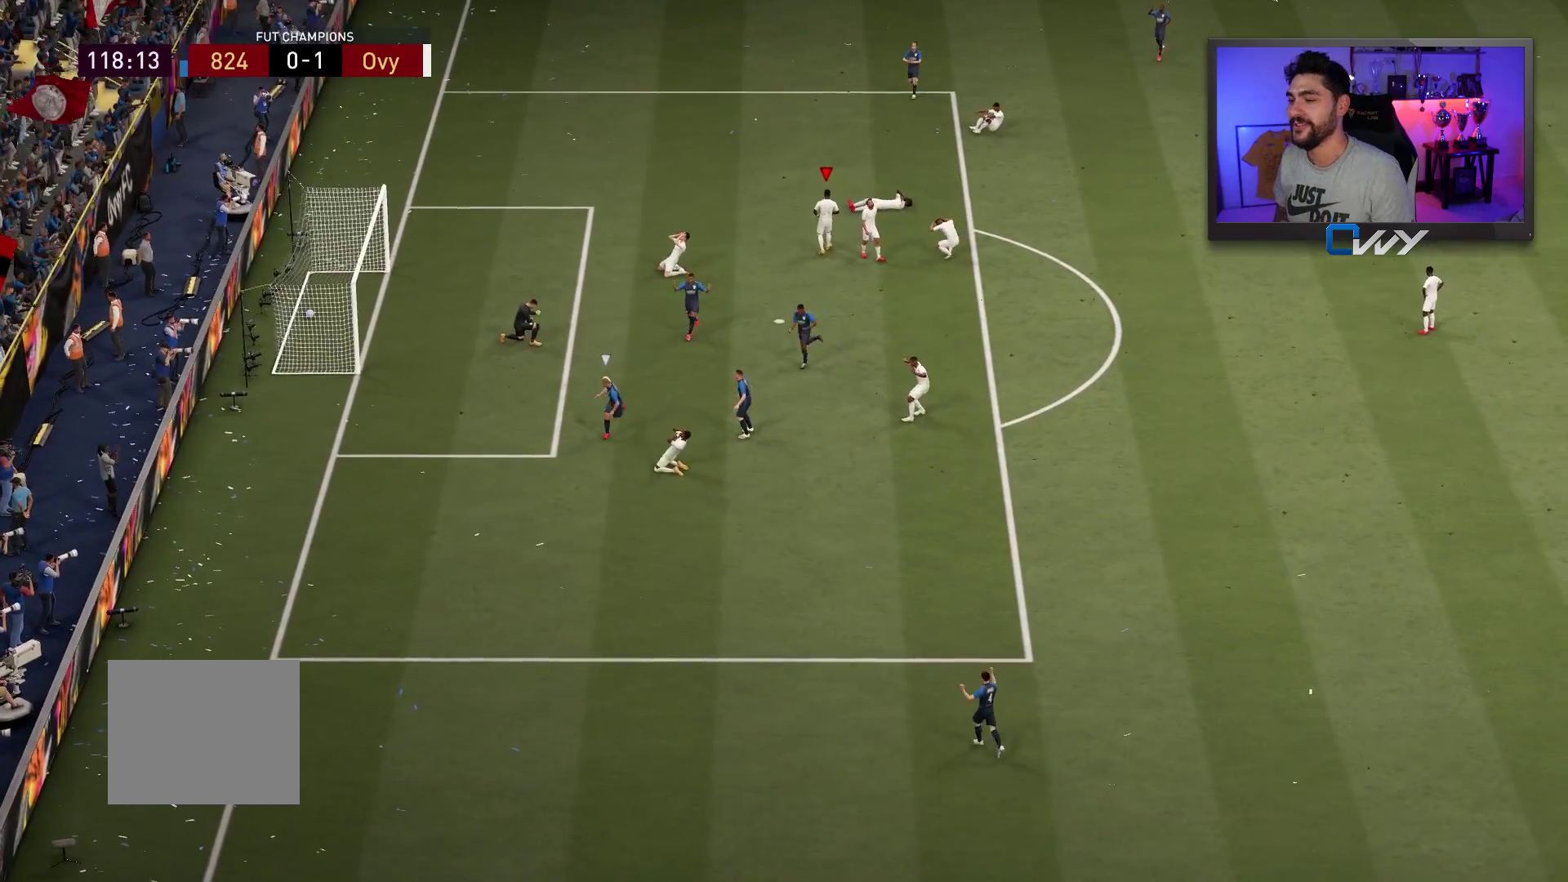
{"buttons": [], "left_stick": "left", "right_stick": "center", "events": [[300, "CROSS", "down"], [417, "CROSS", "up"]]}
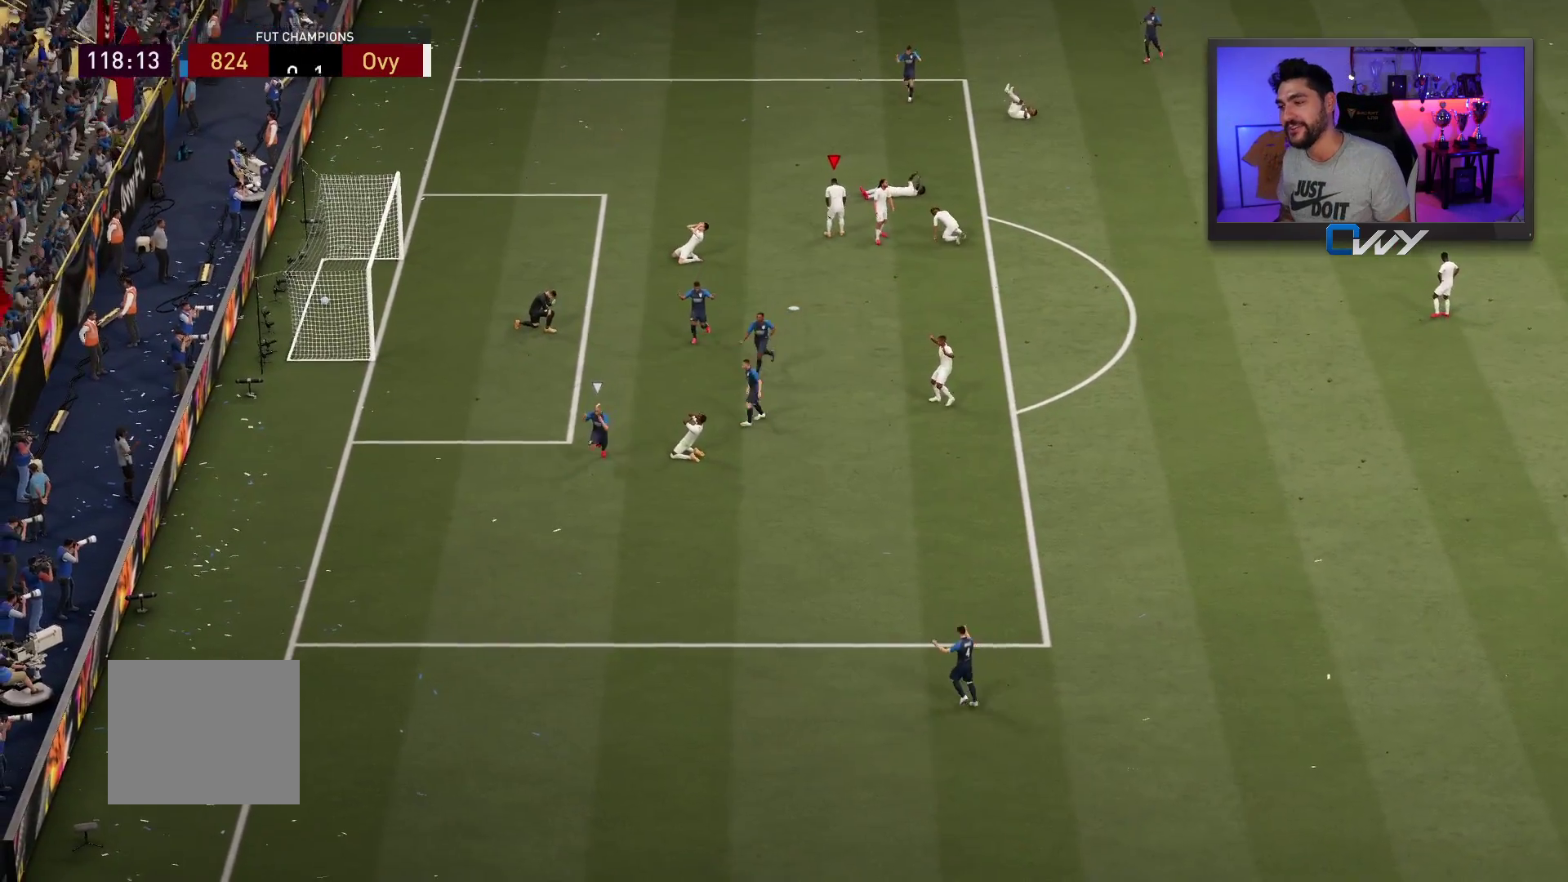
{"buttons": [], "left_stick": "center", "right_stick": "center", "events": [[67, "CROSS", "down"], [200, "CROSS", "up"], [267, "CROSS", "down"], [350, "CROSS", "up"], [350, "left_stick", "center"]]}
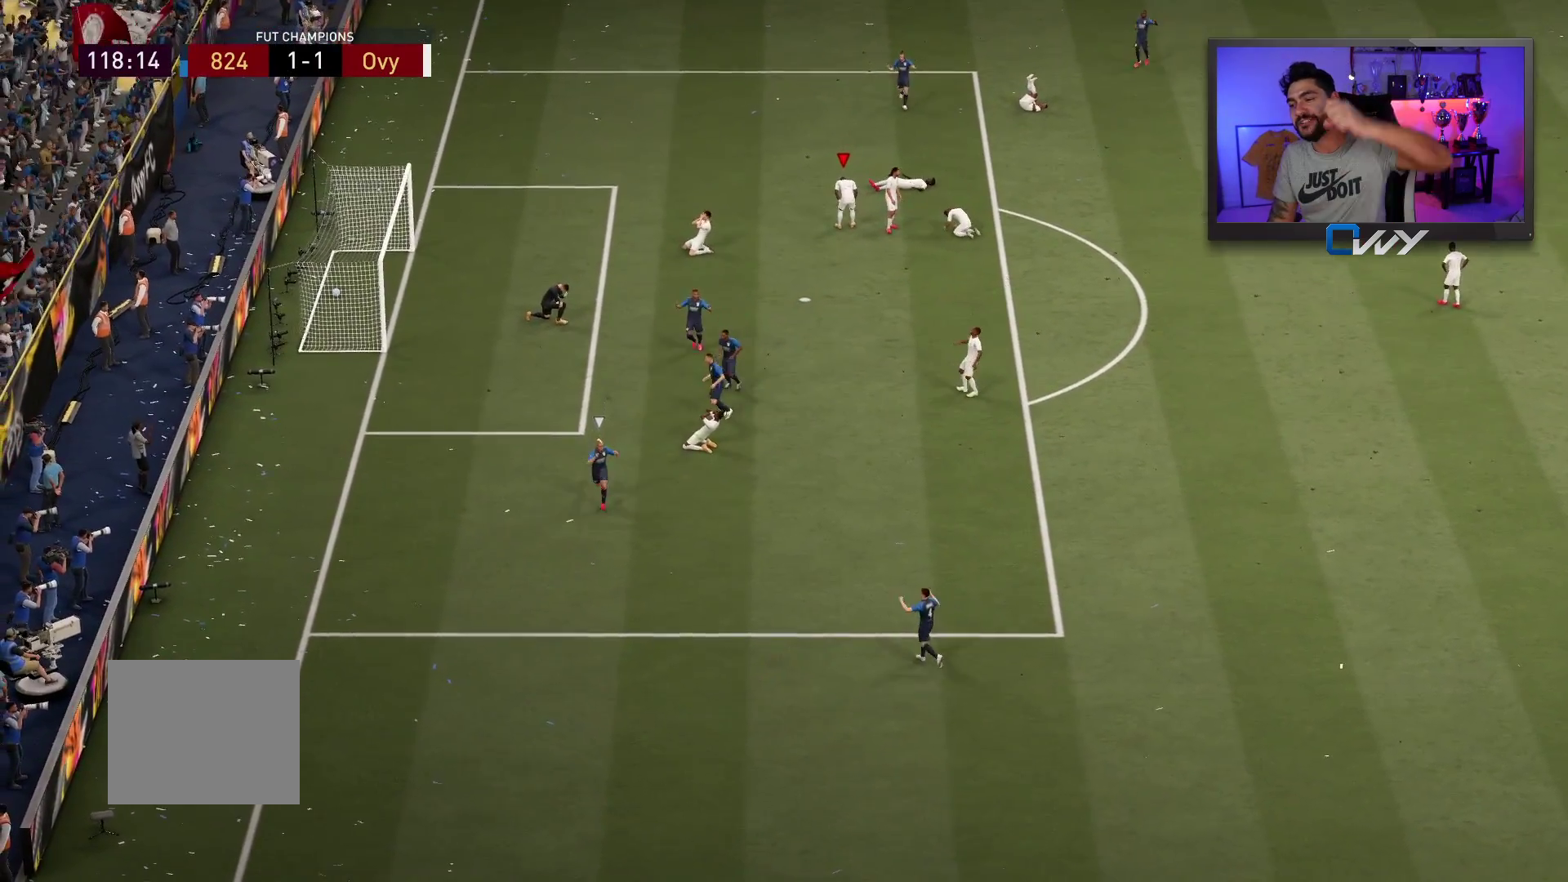
{"buttons": [], "left_stick": "center", "right_stick": "center", "events": []}
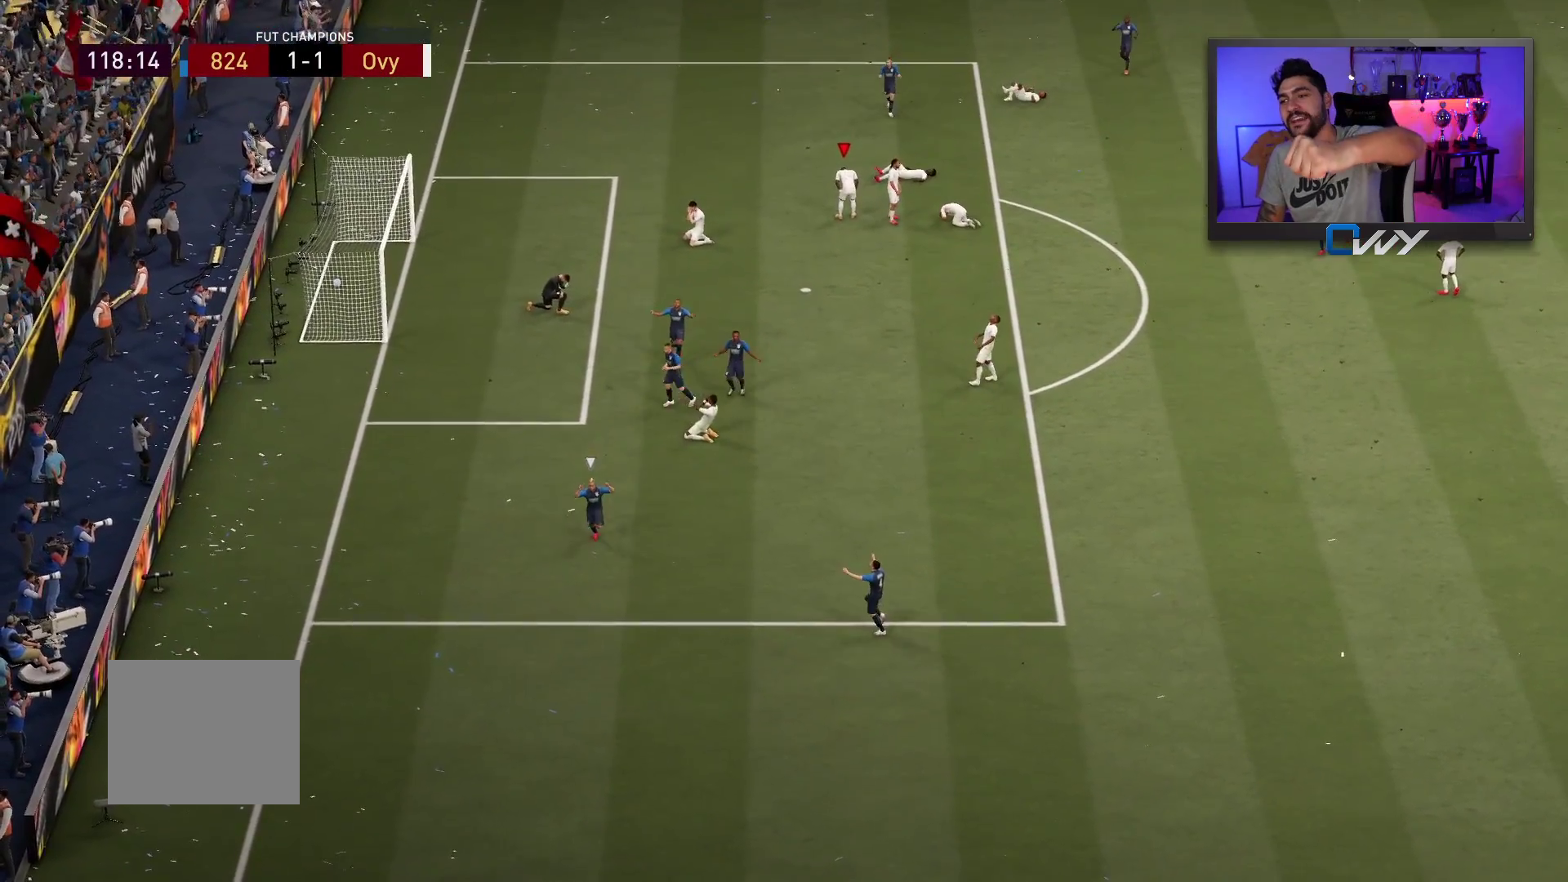
{"buttons": [], "left_stick": "center", "right_stick": "center", "events": []}
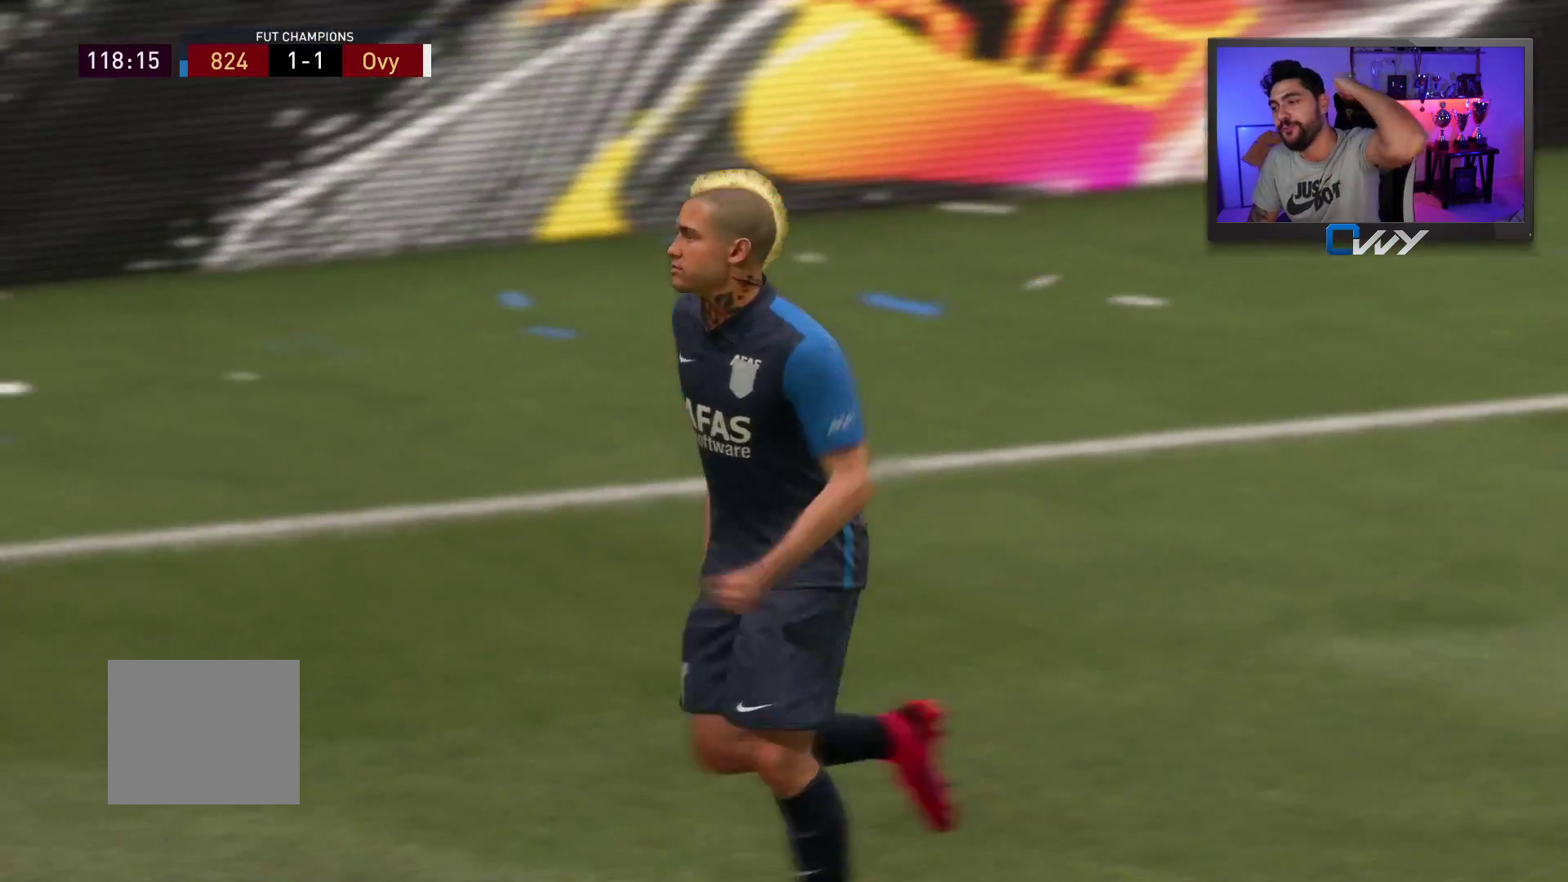
{"buttons": [], "left_stick": "center", "right_stick": "center", "events": []}
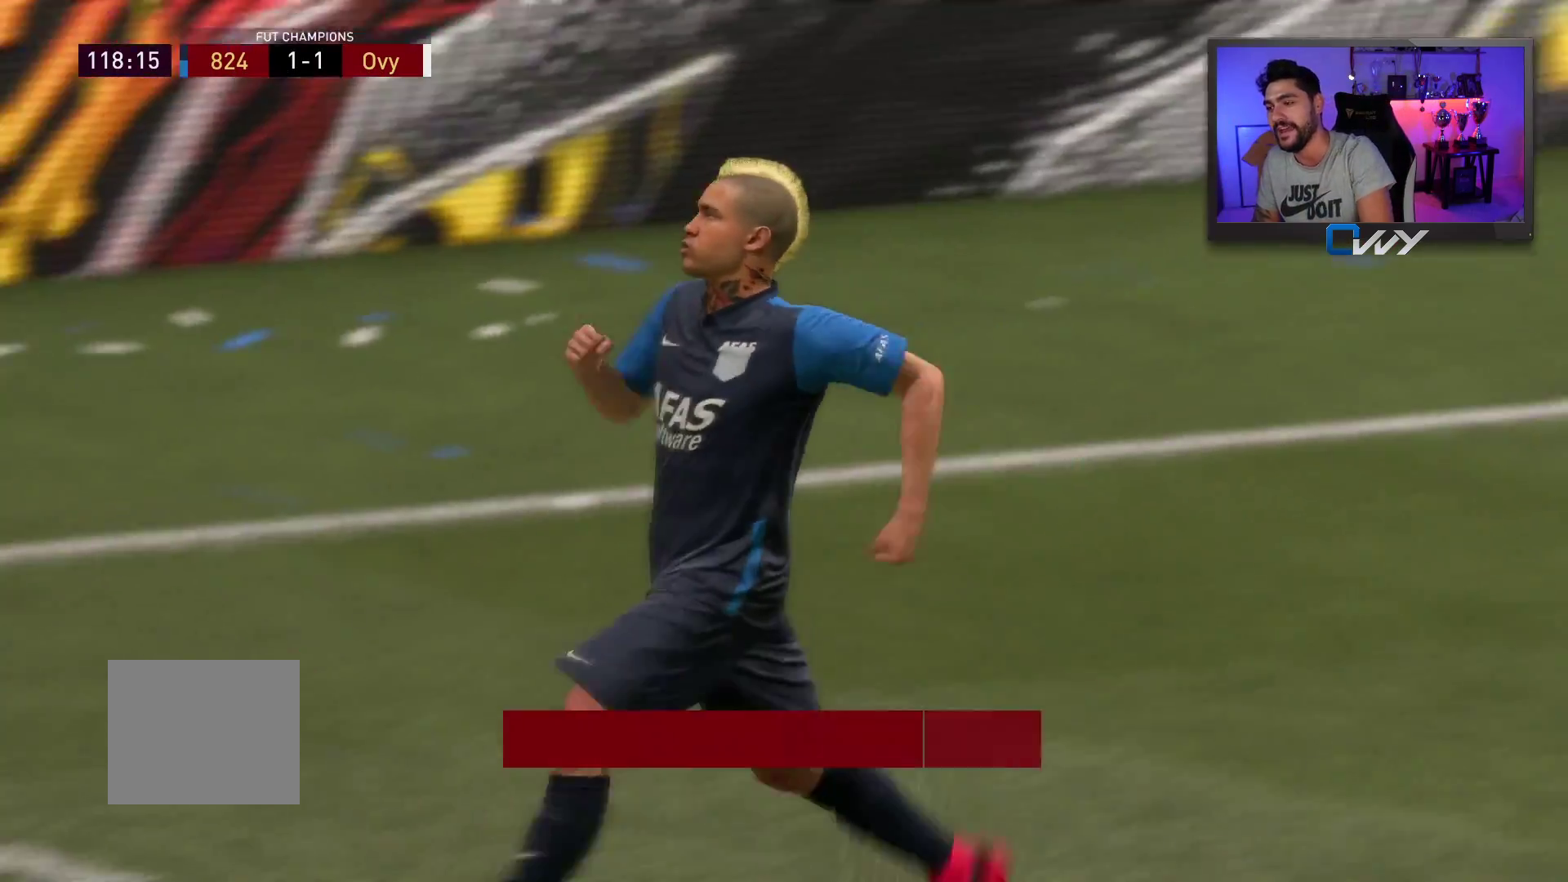
{"buttons": [], "left_stick": "center", "right_stick": "center", "events": []}
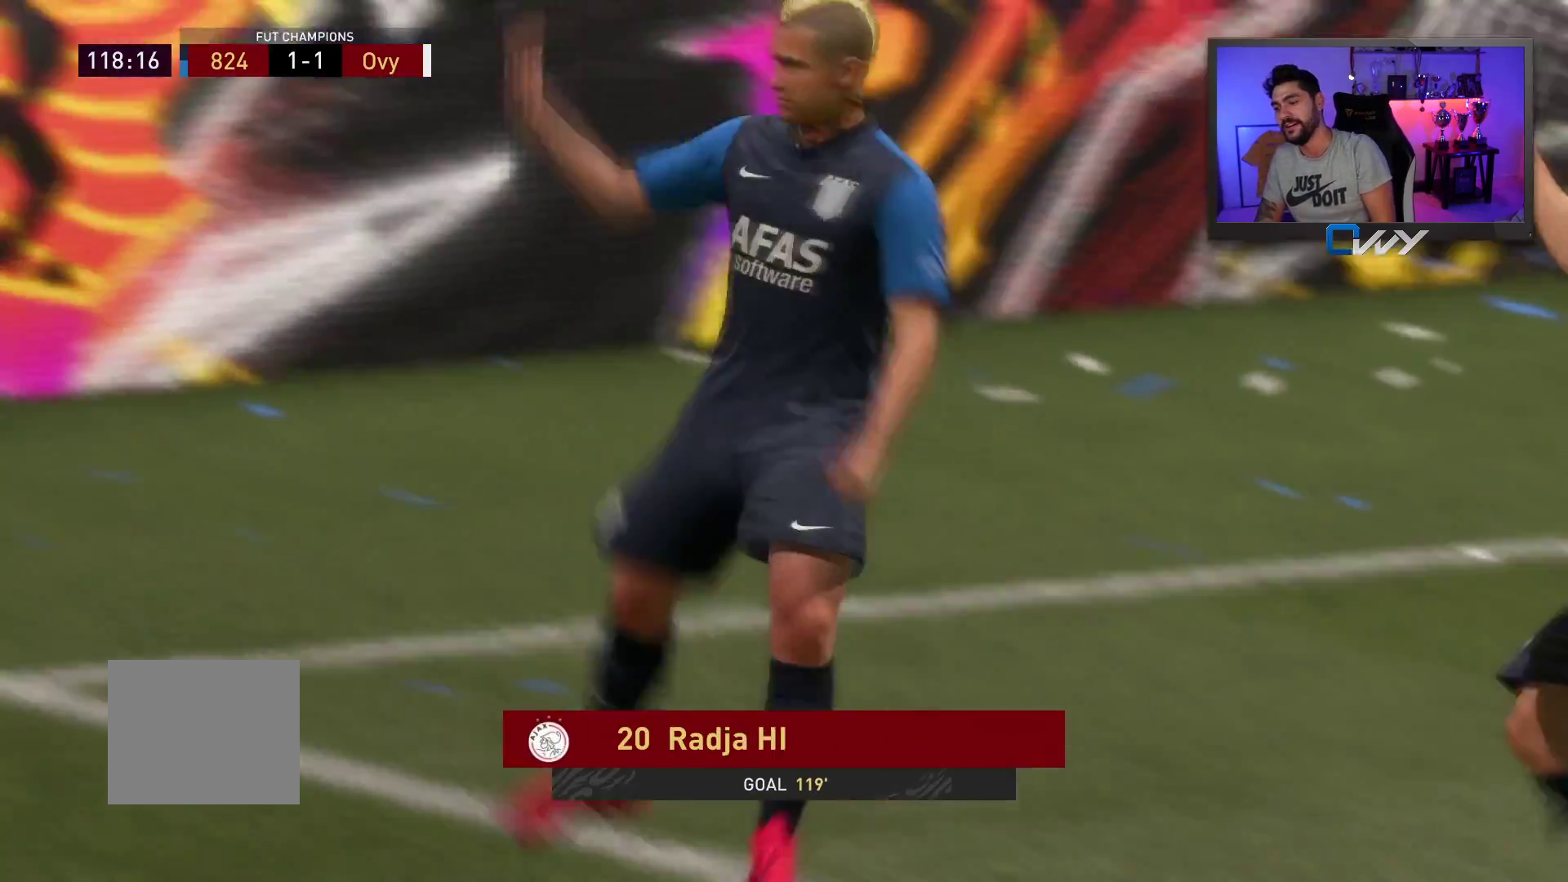
{"buttons": [], "left_stick": "center", "right_stick": "center", "events": []}
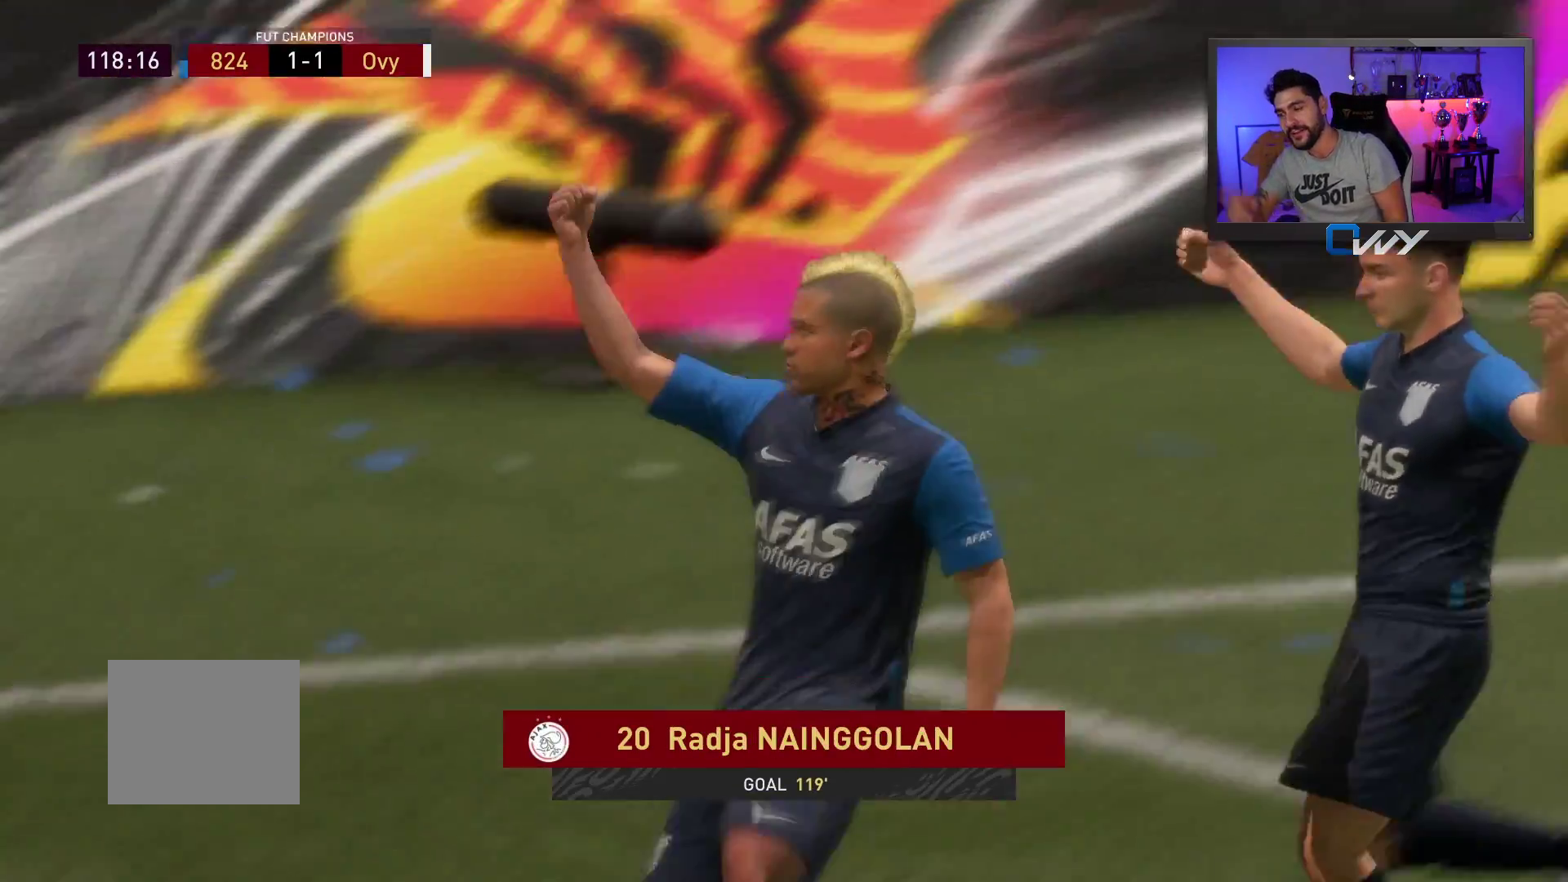
{"buttons": [], "left_stick": "left", "right_stick": "center", "events": [[233, "left_stick", "left"]]}